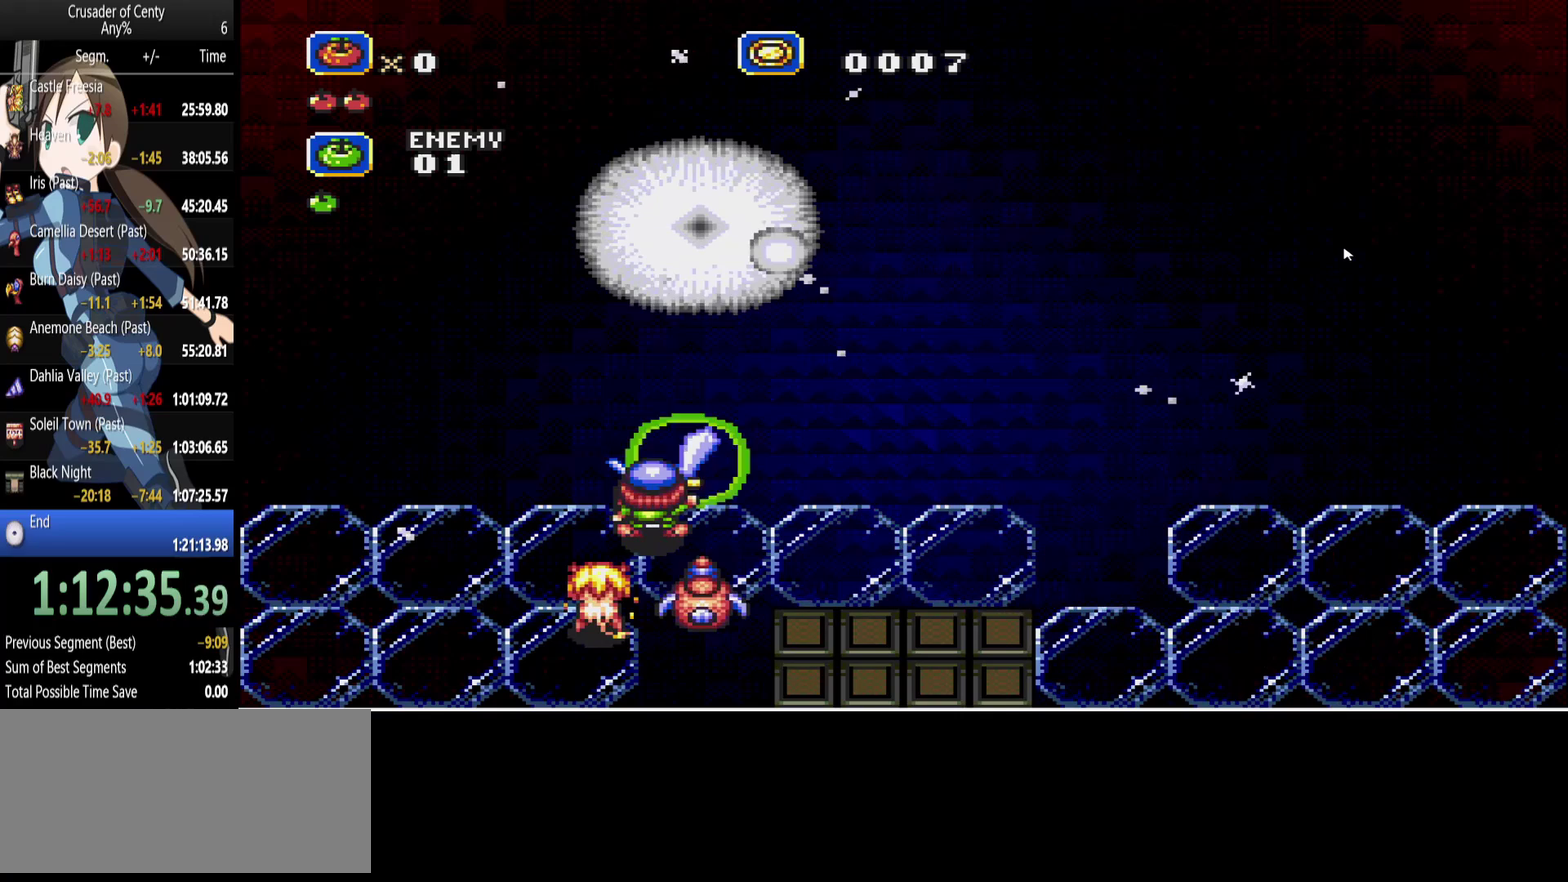
Gameplay with a controller (Xbox layout); each line is a JSON object with the inputs held at the frame after it. "events" lists button and stick changes between this image and that frame as [ms after this image, input, new state], when the widget could be followed in between. Not read: L1 L2 L3 R1 R2 R3.
{"buttons": ["DPAD_DOWN"], "events": [[200, "A", "up"], [483, "DPAD_DOWN", "down"]]}
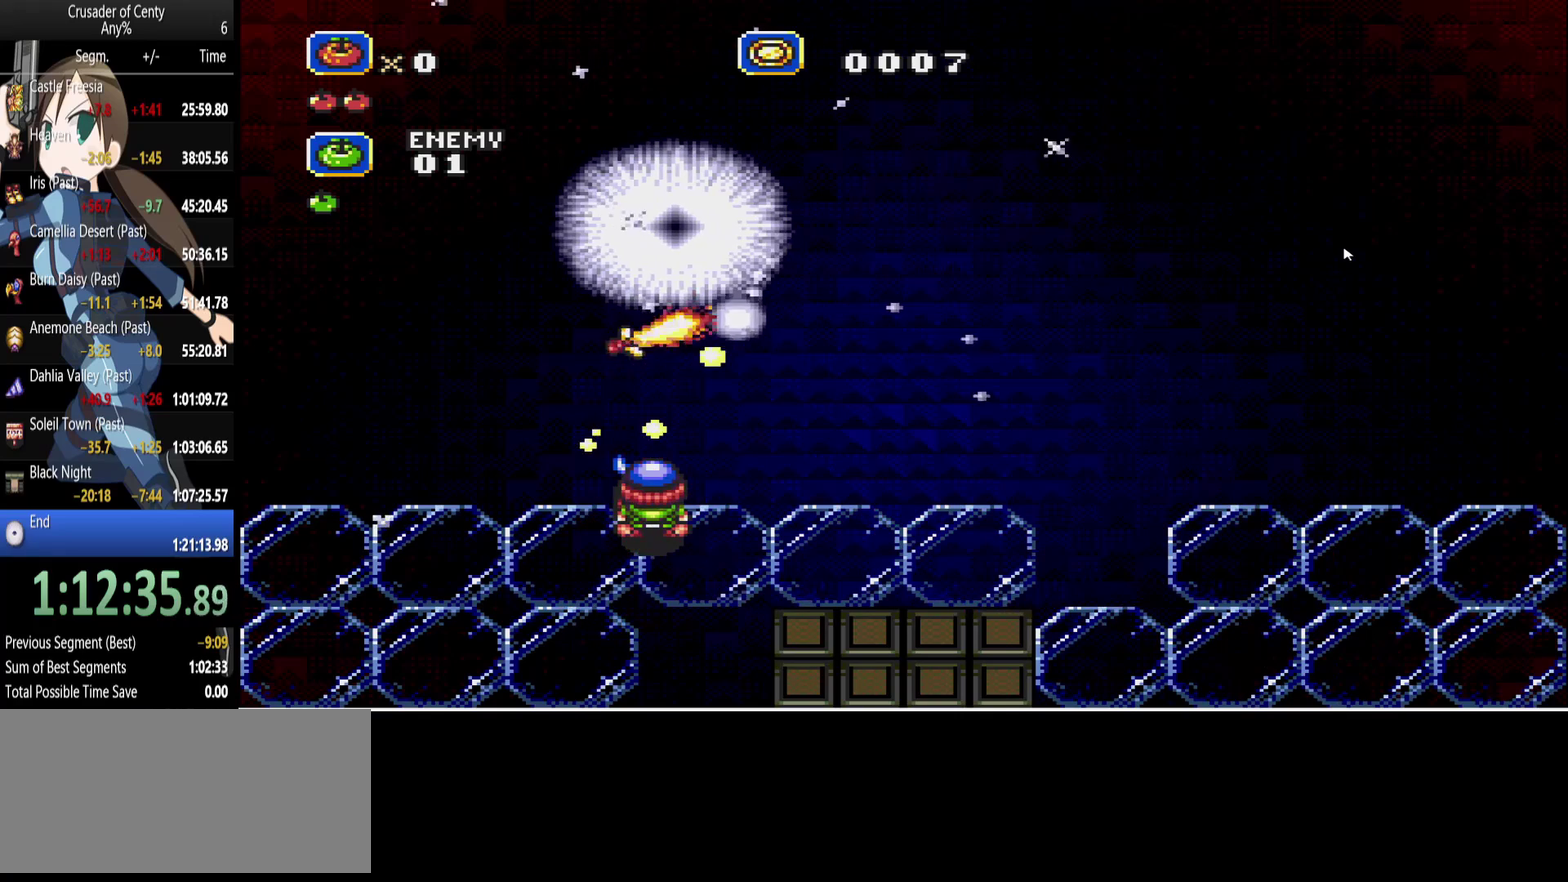
{"buttons": ["DPAD_DOWN", "DPAD_RIGHT"], "events": [[33, "DPAD_RIGHT", "down"], [117, "B", "down"], [167, "DPAD_DOWN", "up"], [400, "DPAD_DOWN", "down"], [450, "B", "up"]]}
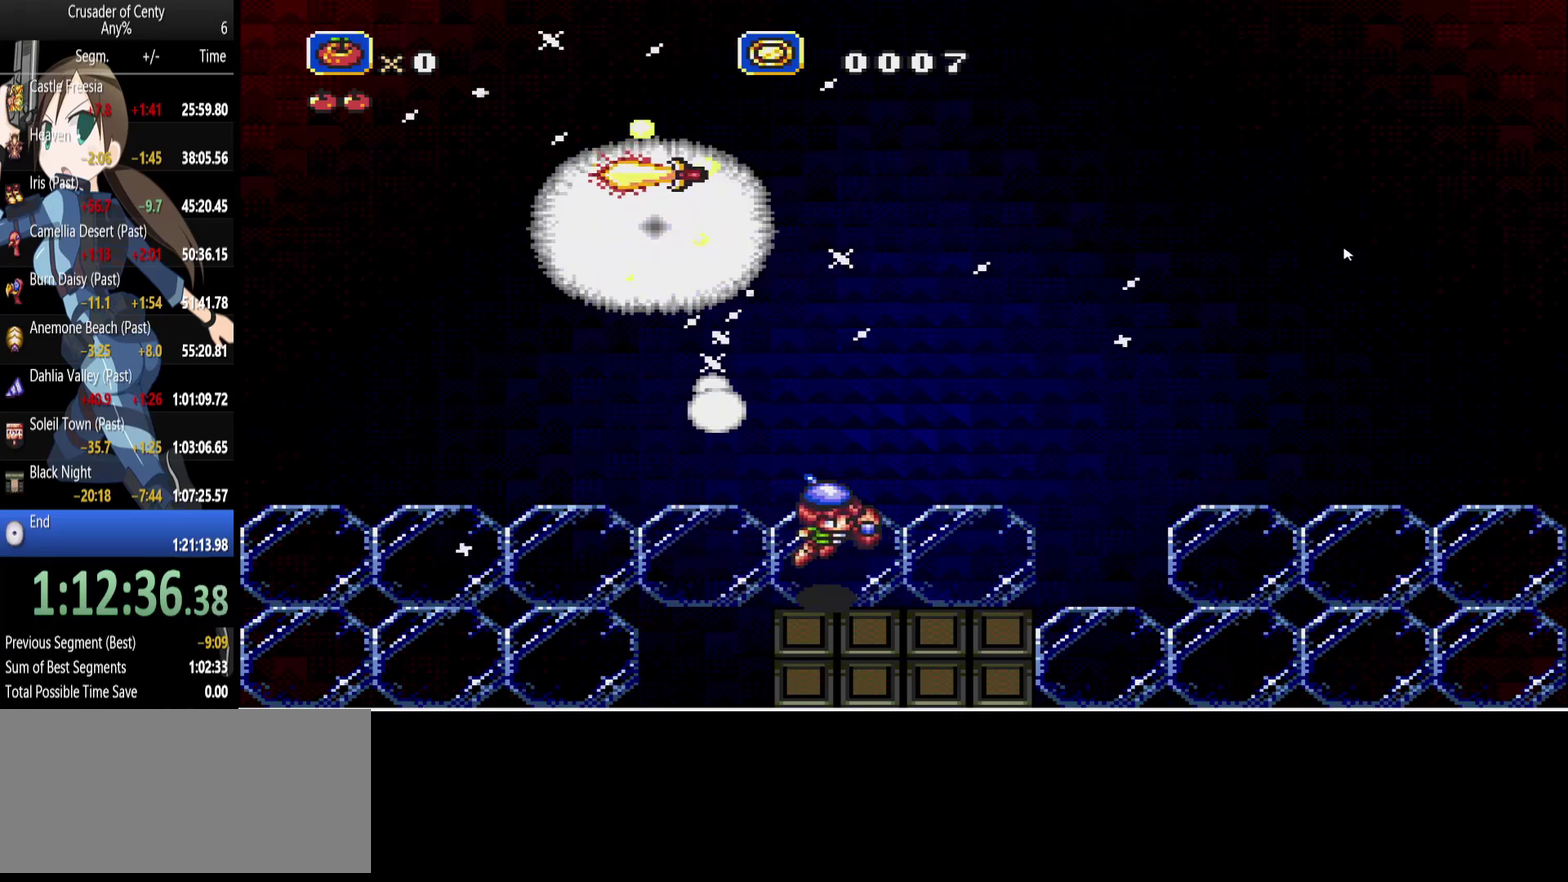
{"buttons": ["DPAD_RIGHT"], "events": [[417, "DPAD_DOWN", "up"]]}
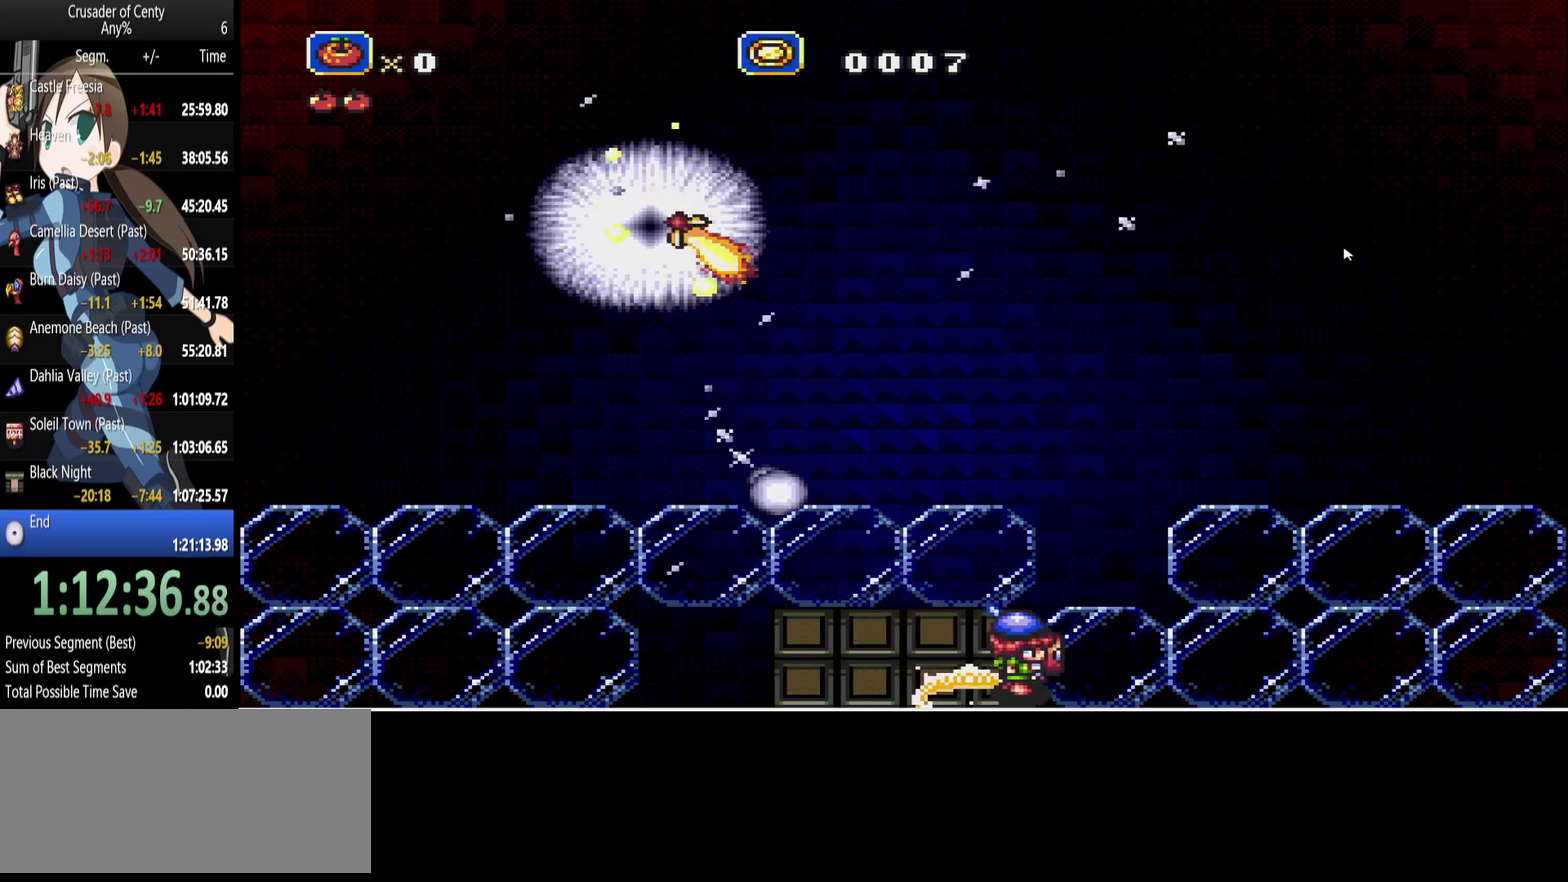
{"buttons": [], "events": [[200, "DPAD_RIGHT", "up"], [250, "START", "down"], [350, "START", "up"]]}
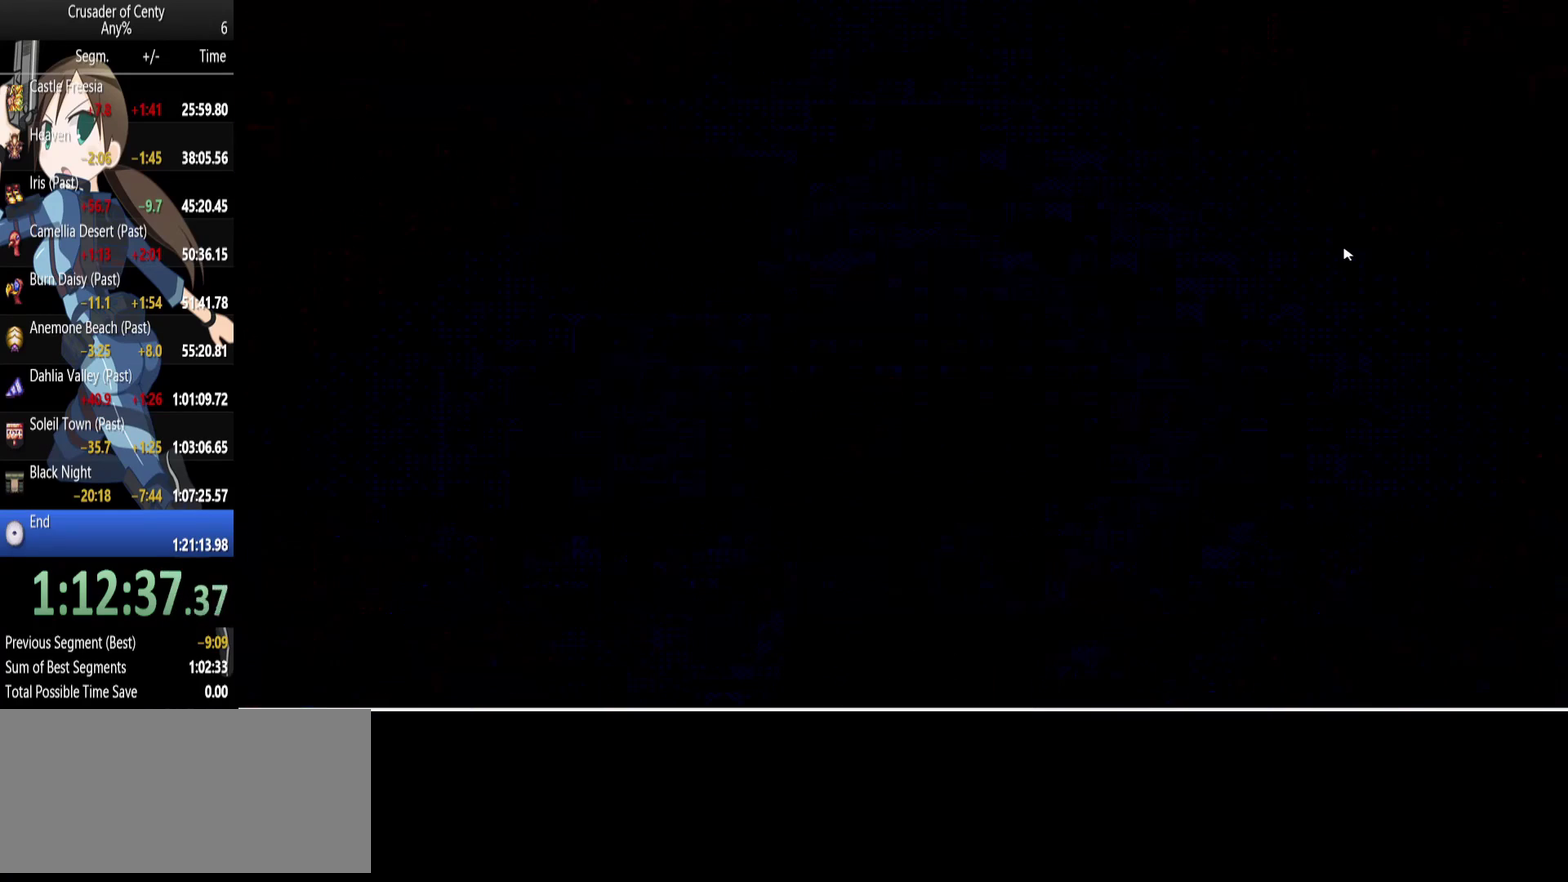
{"buttons": [], "events": []}
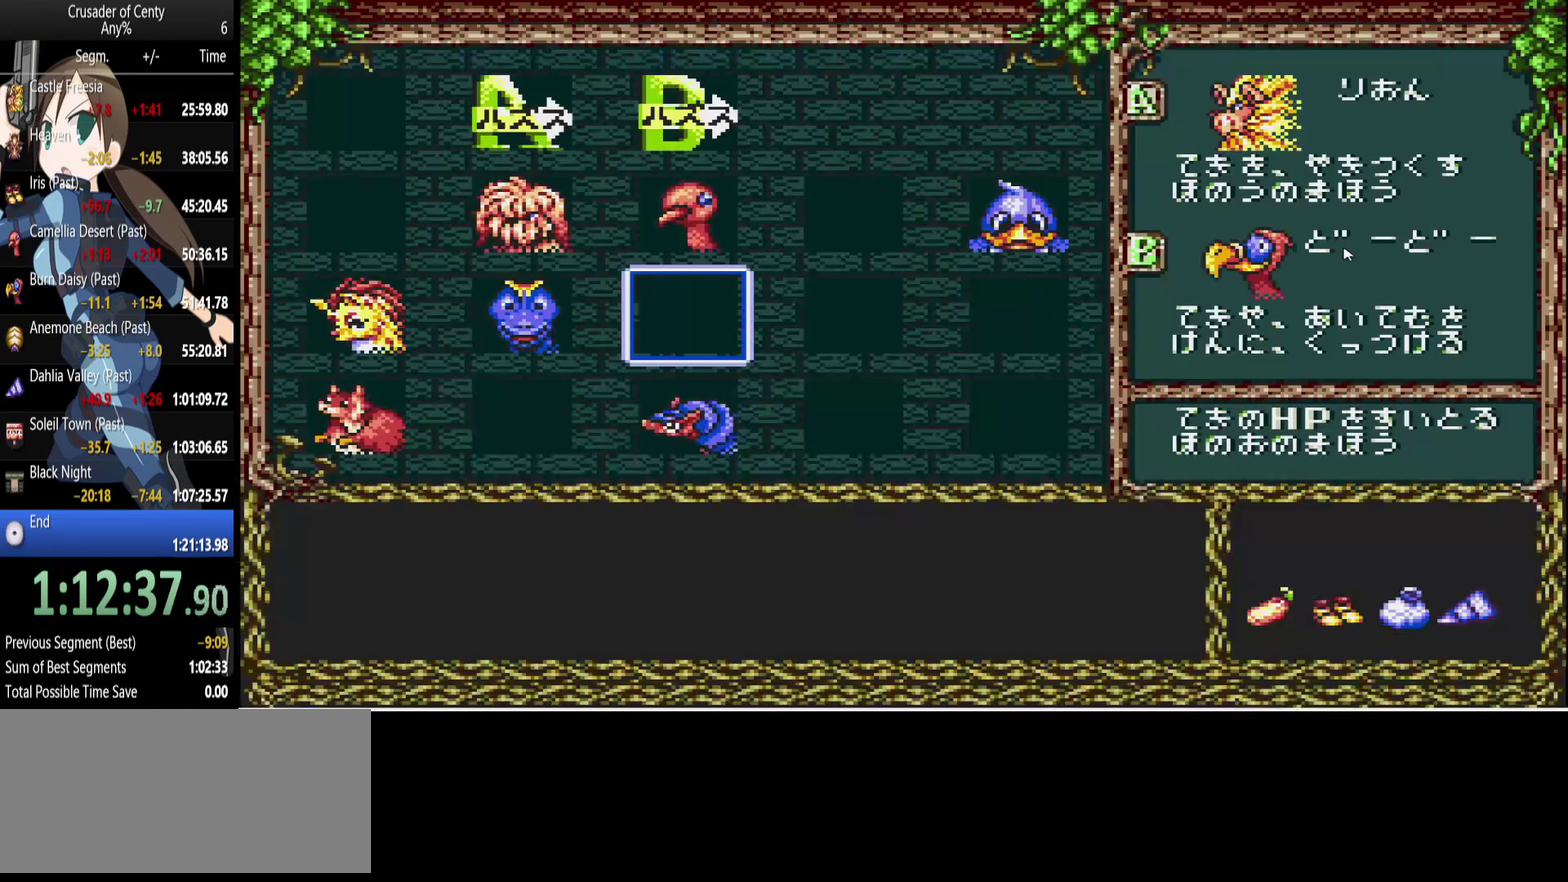
{"buttons": ["DPAD_UP"], "events": [[233, "DPAD_RIGHT", "down"], [333, "DPAD_RIGHT", "up"], [417, "DPAD_UP", "down"]]}
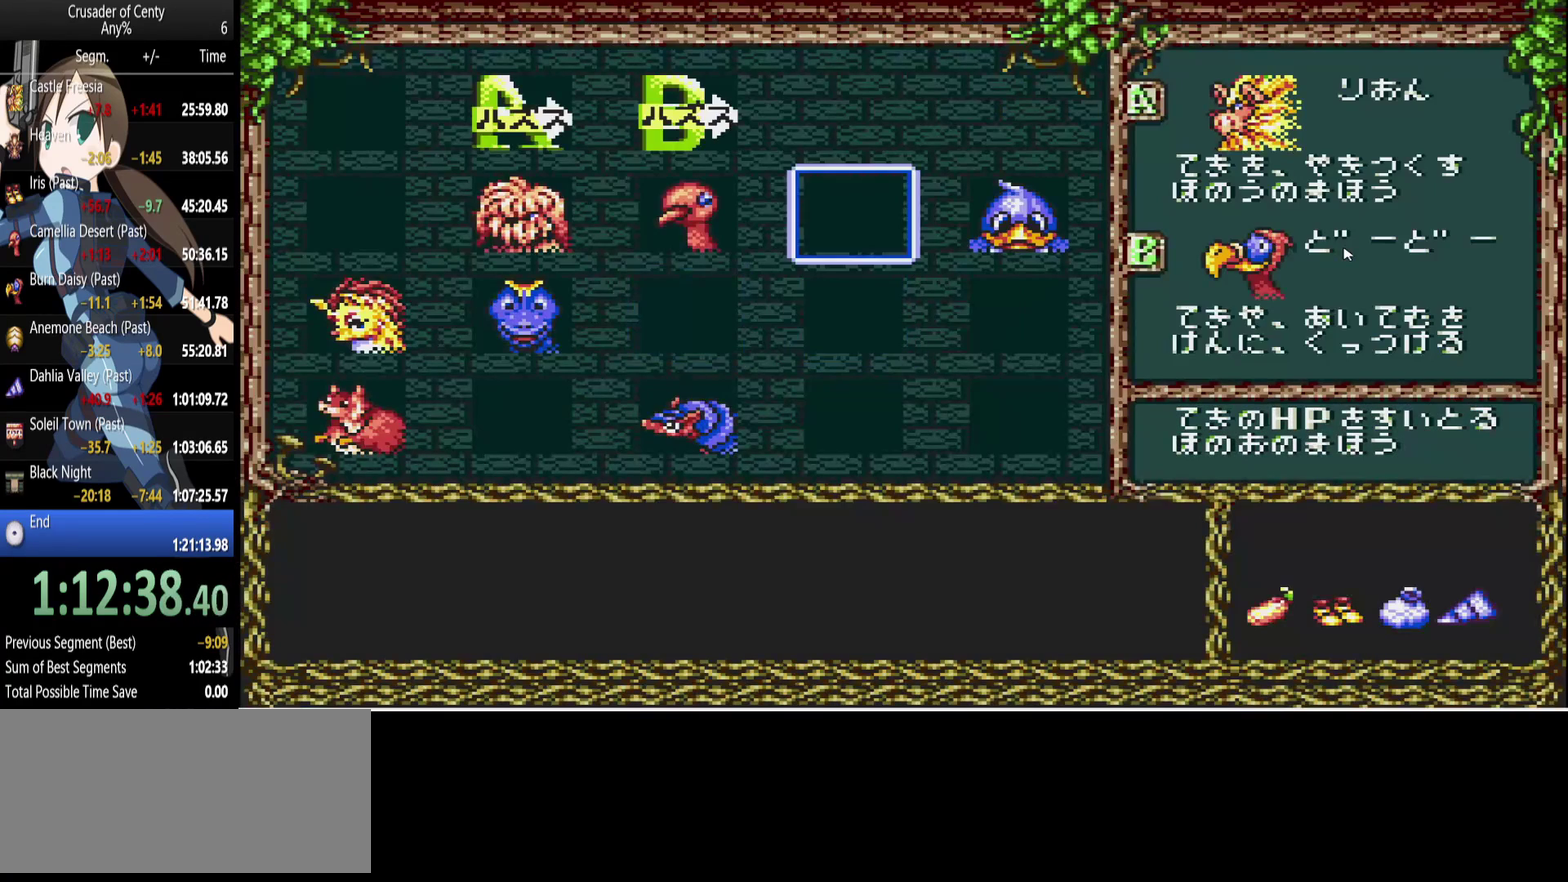
{"buttons": ["DPAD_LEFT"], "events": [[17, "DPAD_LEFT", "down"], [17, "DPAD_UP", "up"], [150, "DPAD_LEFT", "up"], [300, "DPAD_DOWN", "down"], [383, "DPAD_DOWN", "up"], [483, "DPAD_LEFT", "down"]]}
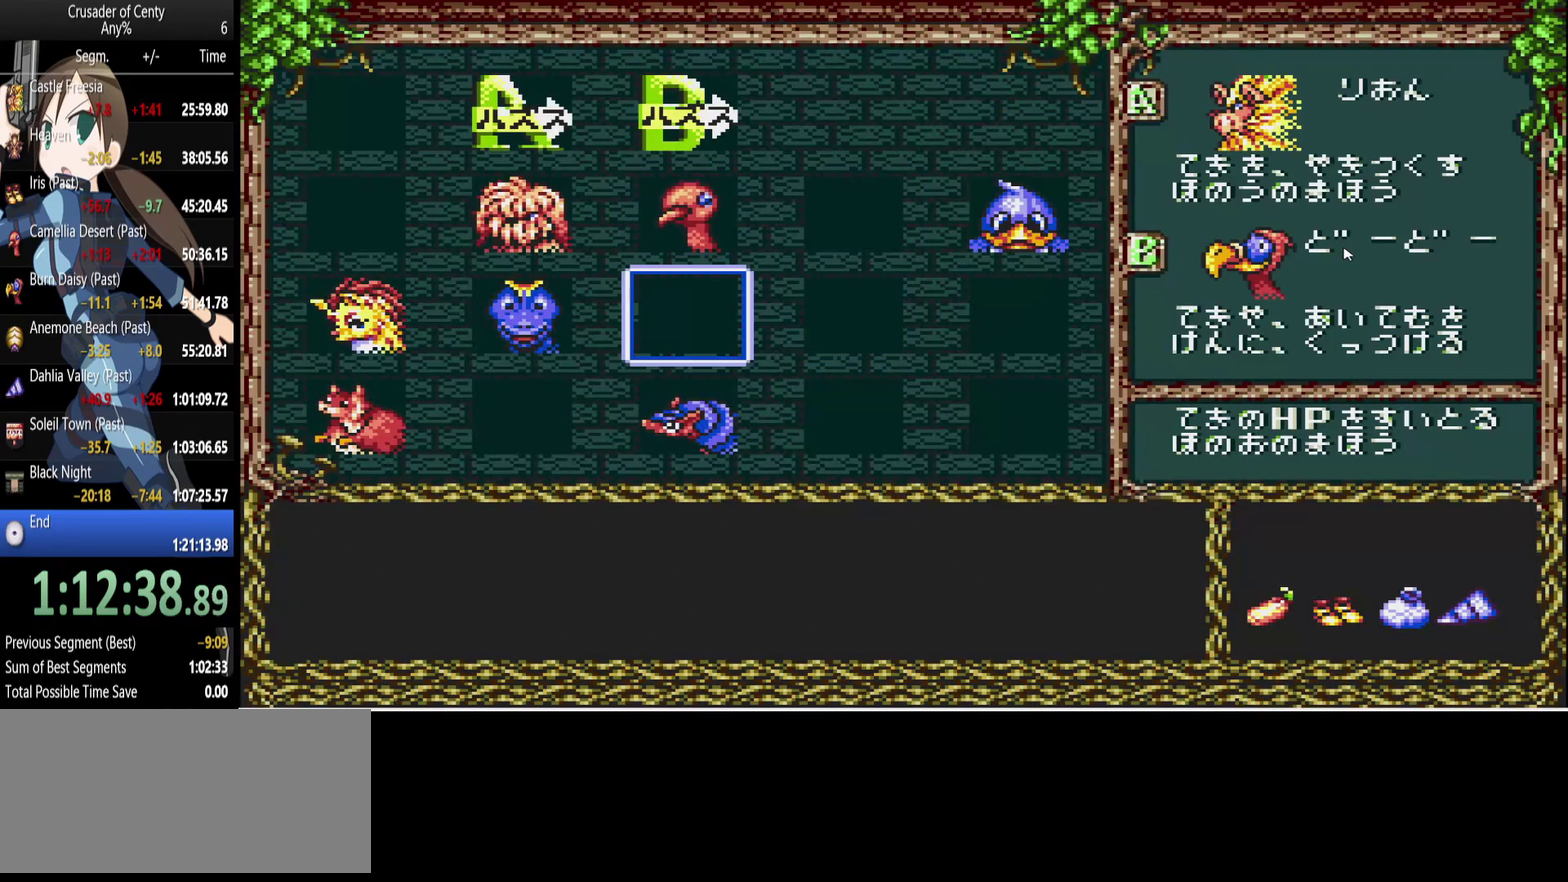
{"buttons": [], "events": [[83, "DPAD_UP", "down"], [133, "DPAD_LEFT", "up"], [167, "DPAD_UP", "up"], [267, "DPAD_LEFT", "down"], [350, "DPAD_DOWN", "down"], [350, "DPAD_LEFT", "up"], [500, "DPAD_DOWN", "up"]]}
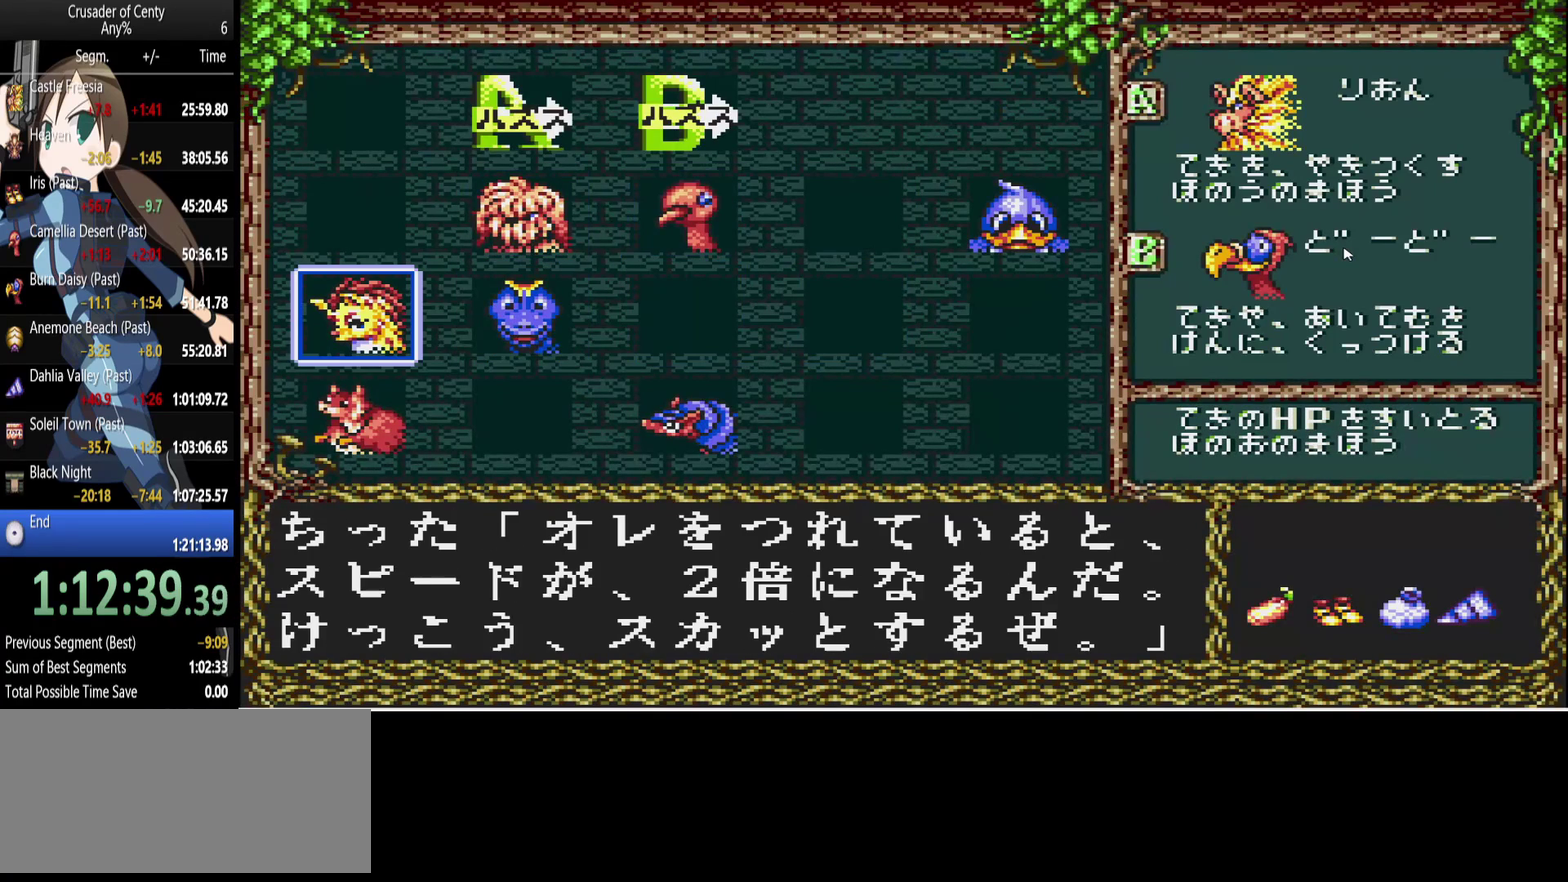
{"buttons": ["A"], "events": [[467, "A", "down"]]}
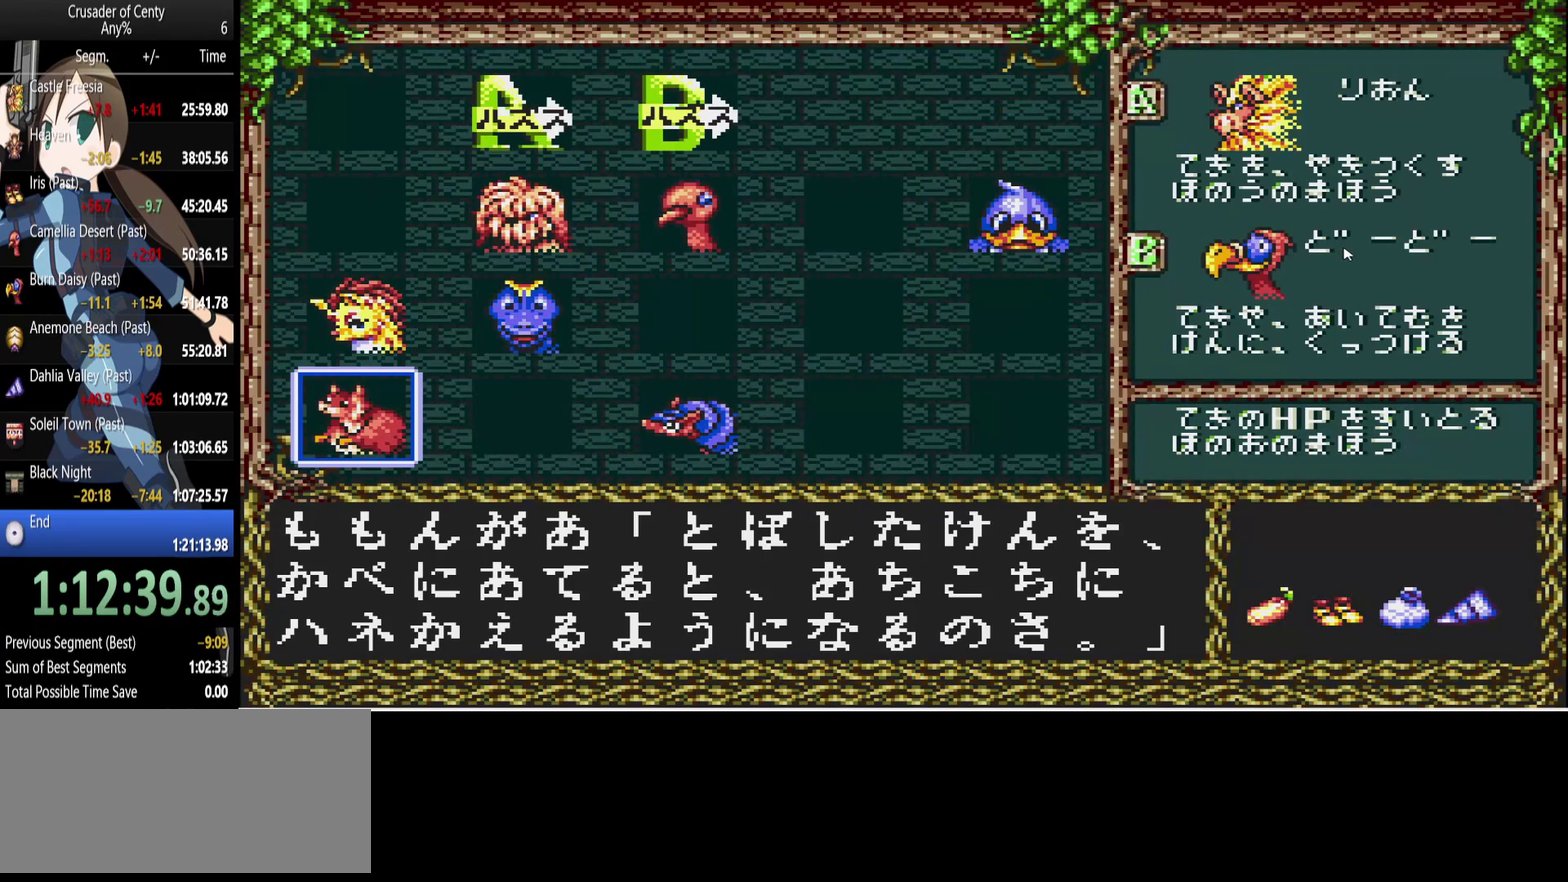
{"buttons": ["START"], "events": [[67, "A", "up"], [300, "A", "down"], [383, "A", "up"], [483, "START", "down"]]}
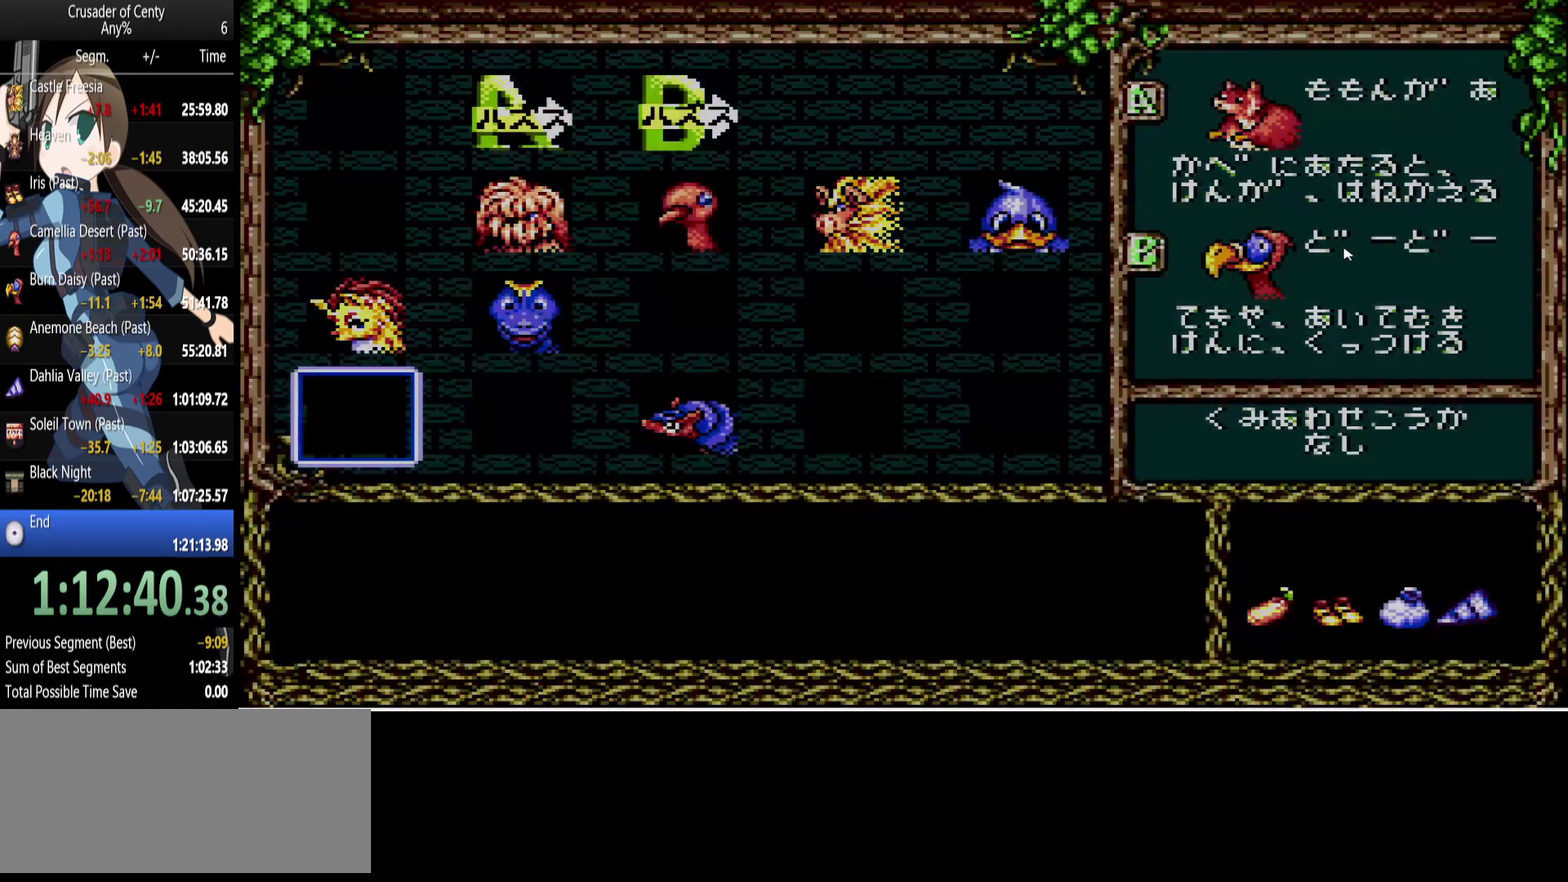
{"buttons": [], "events": [[83, "START", "up"]]}
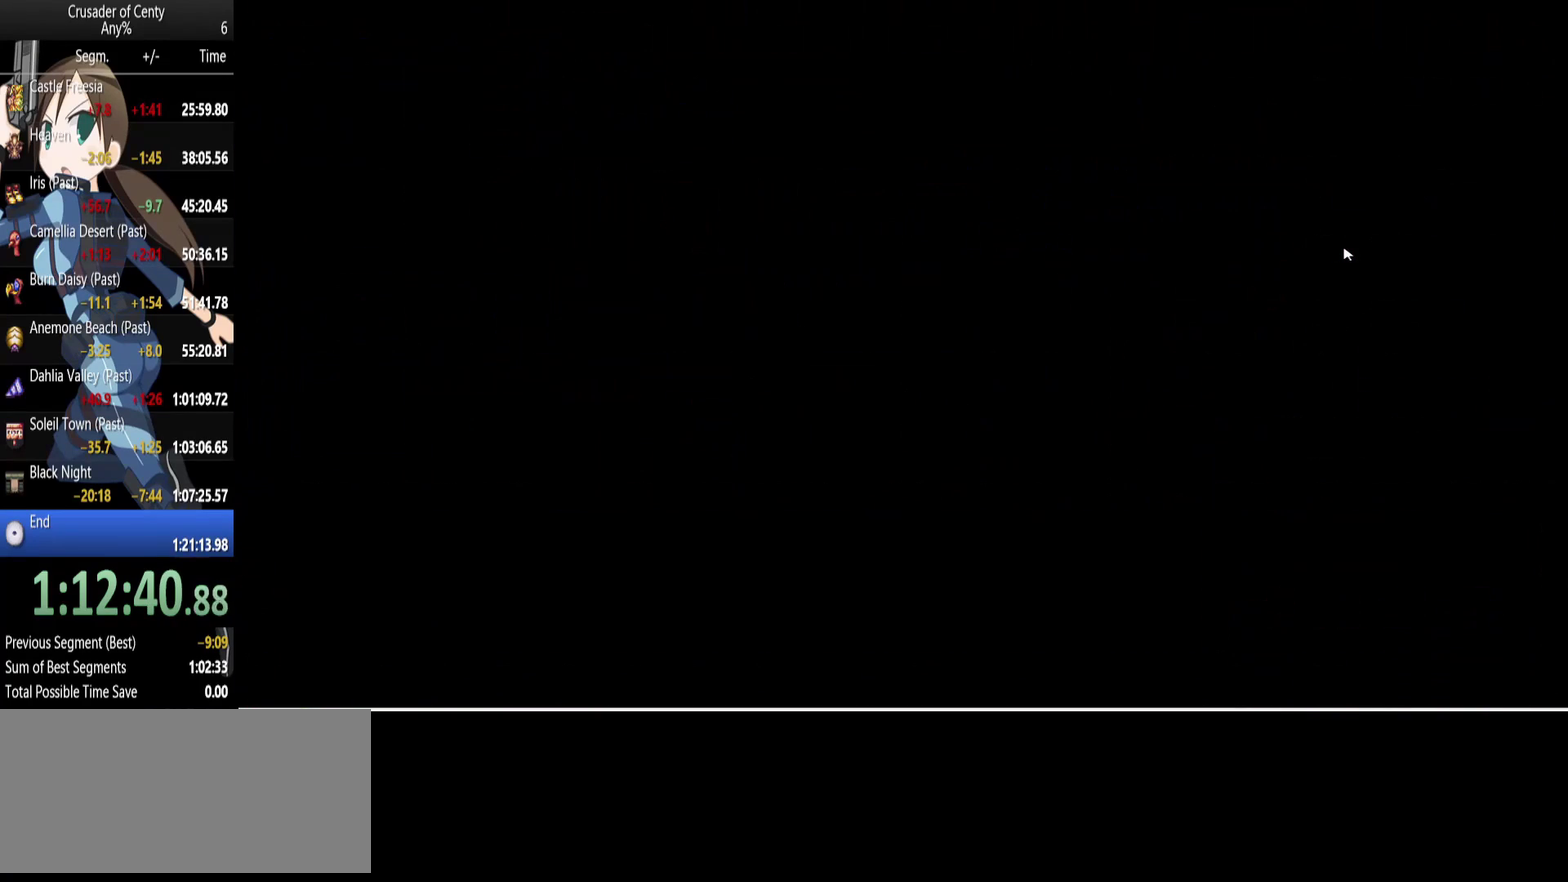
{"buttons": ["A", "DPAD_RIGHT"], "events": [[50, "A", "down"], [233, "DPAD_RIGHT", "down"]]}
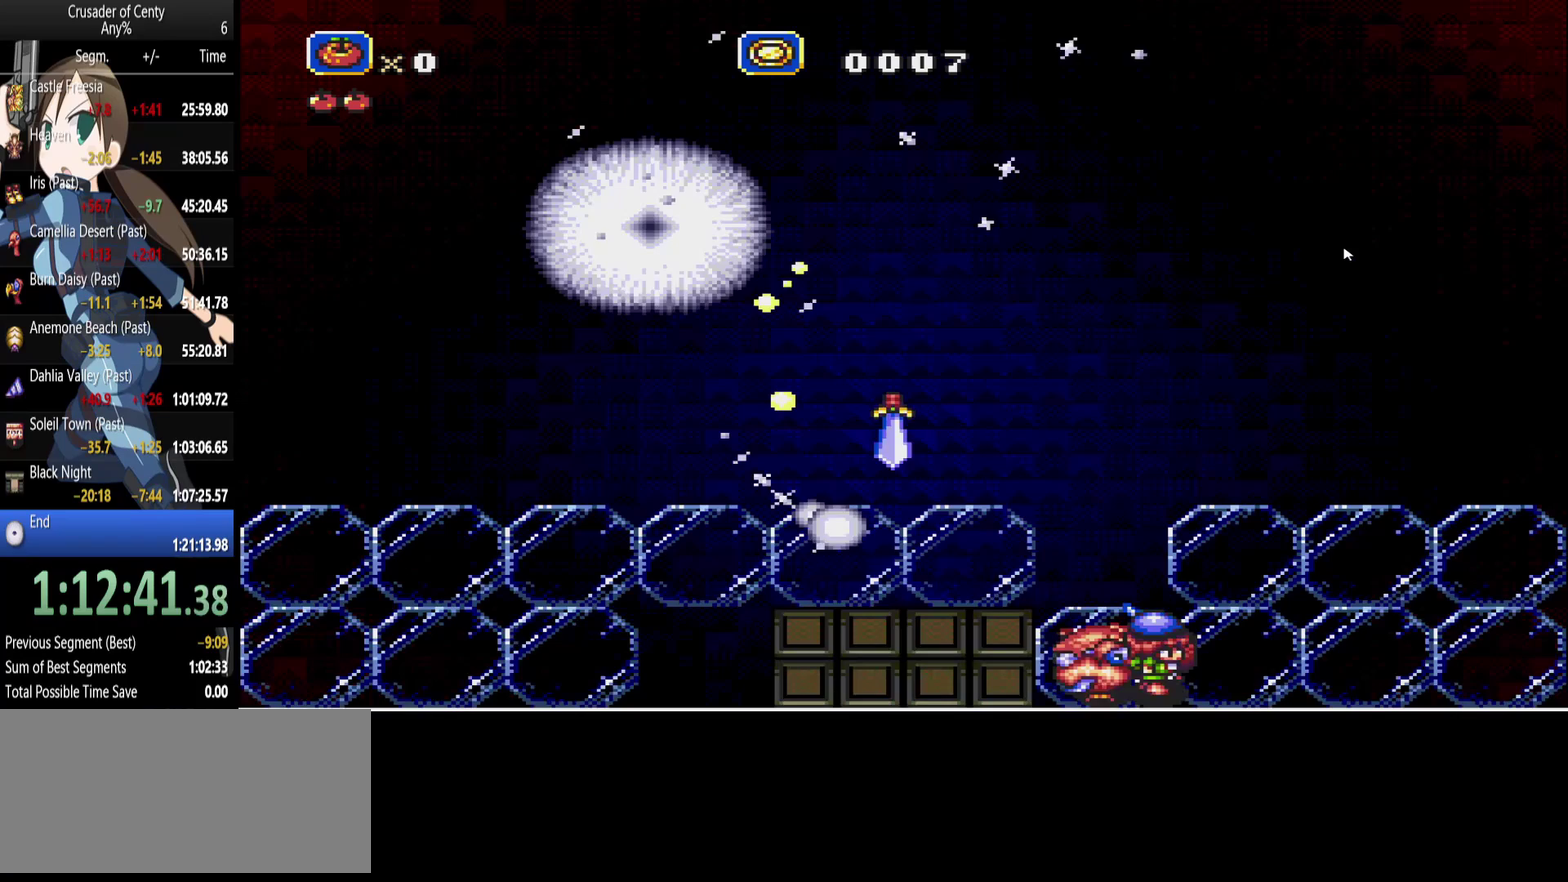
{"buttons": ["A", "DPAD_RIGHT"], "events": [[67, "DPAD_RIGHT", "up"], [300, "DPAD_RIGHT", "down"]]}
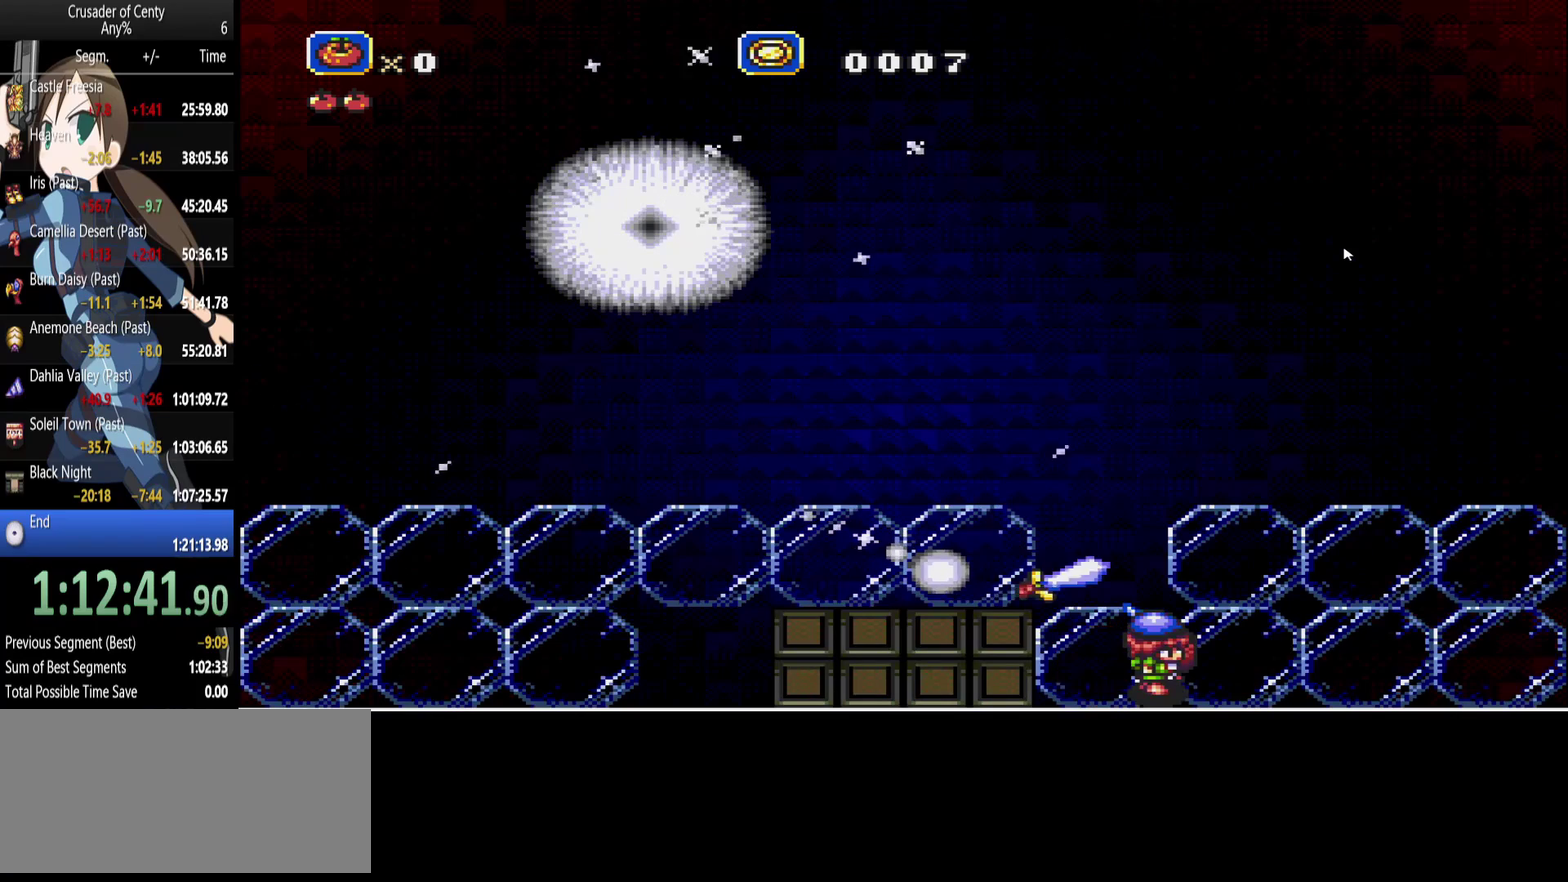
{"buttons": ["A", "DPAD_UP", "DPAD_RIGHT"], "events": [[267, "DPAD_UP", "down"], [400, "DPAD_UP", "up"], [500, "DPAD_UP", "down"]]}
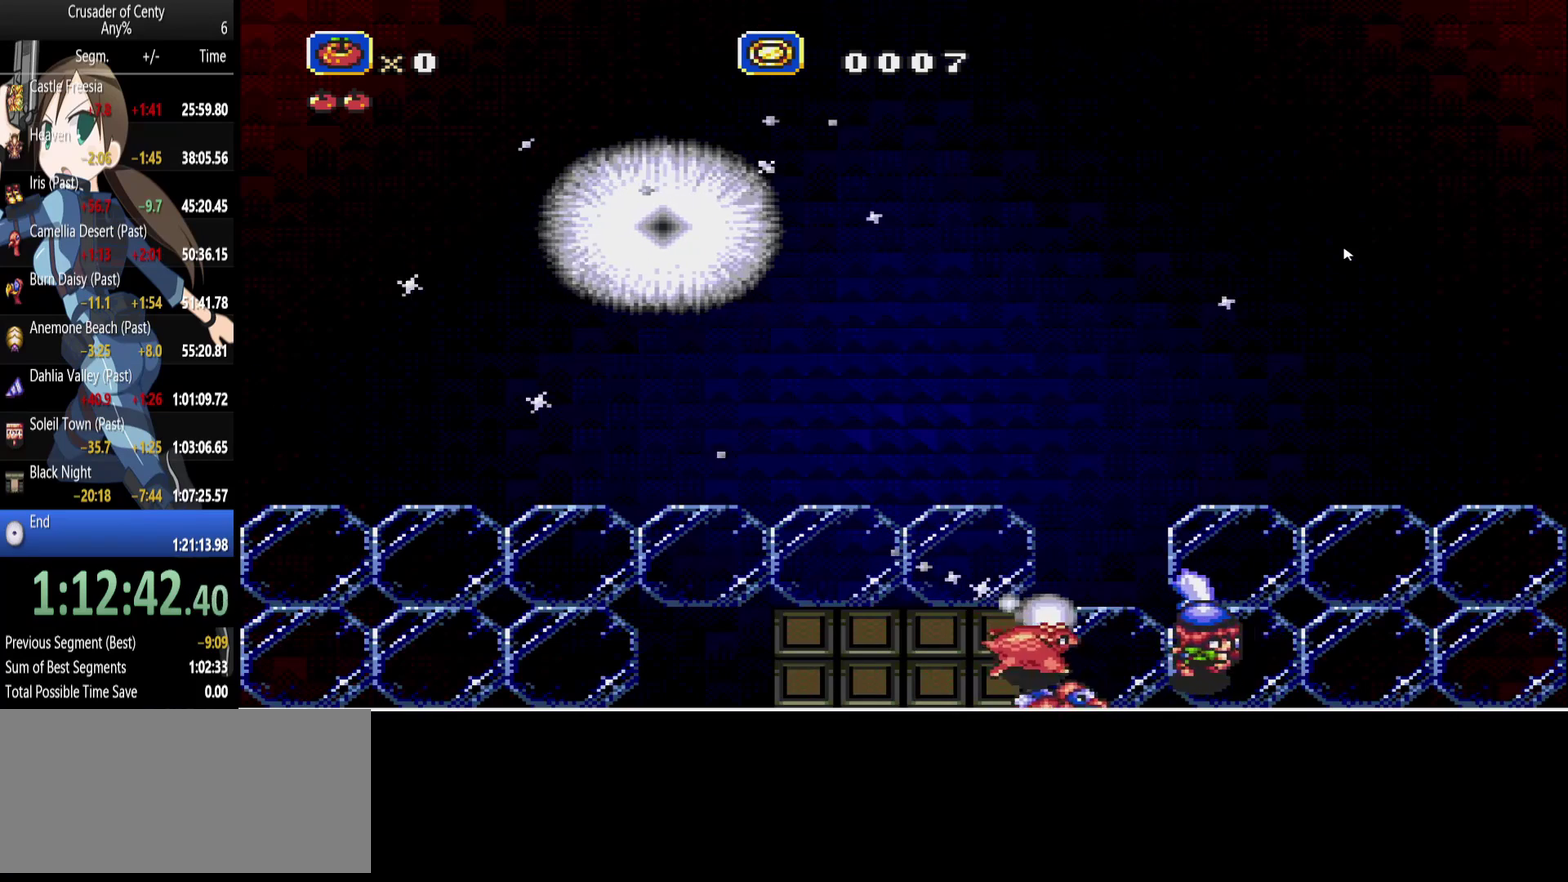
{"buttons": ["A", "DPAD_UP", "DPAD_LEFT"], "events": [[50, "DPAD_UP", "up"], [133, "DPAD_UP", "down"], [283, "DPAD_RIGHT", "up"], [467, "DPAD_LEFT", "down"]]}
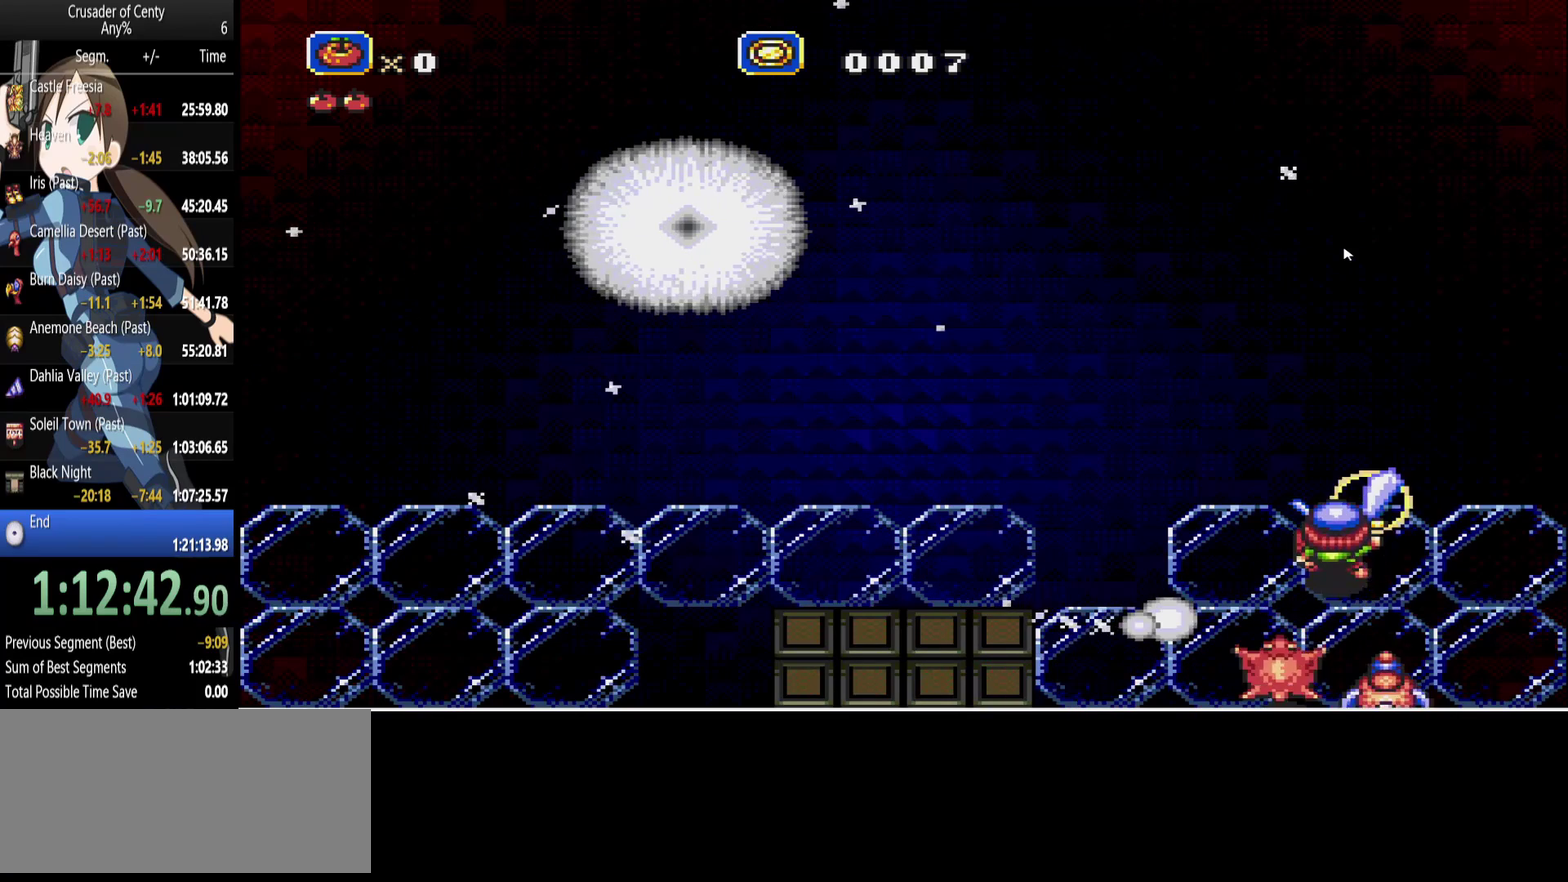
{"buttons": ["A", "DPAD_LEFT"], "events": [[100, "B", "down"], [100, "DPAD_UP", "up"], [483, "B", "up"]]}
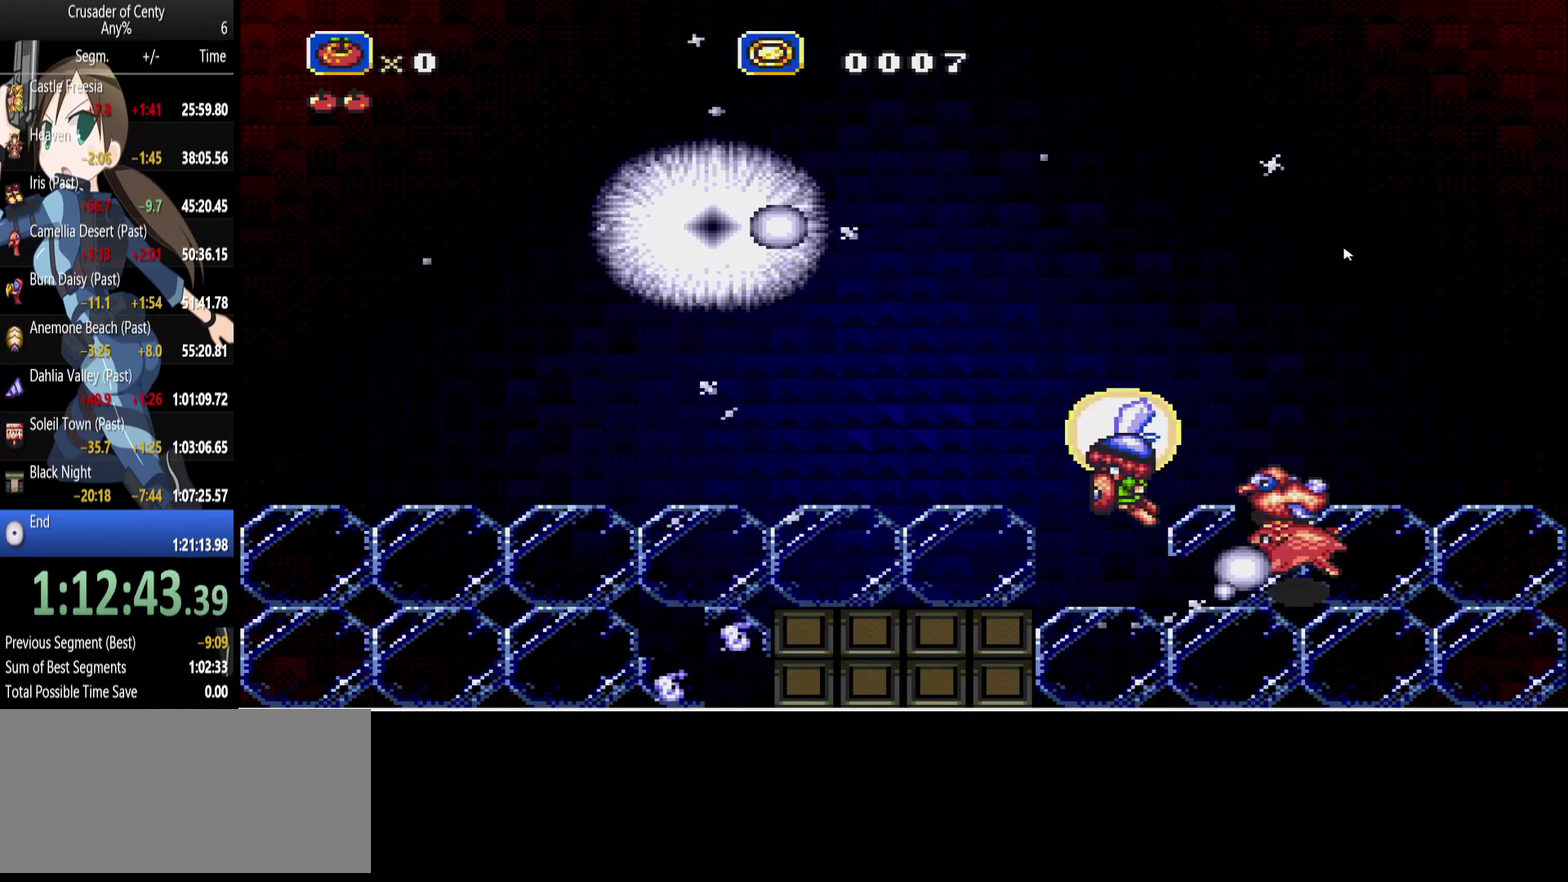
{"buttons": ["A", "DPAD_LEFT"], "events": []}
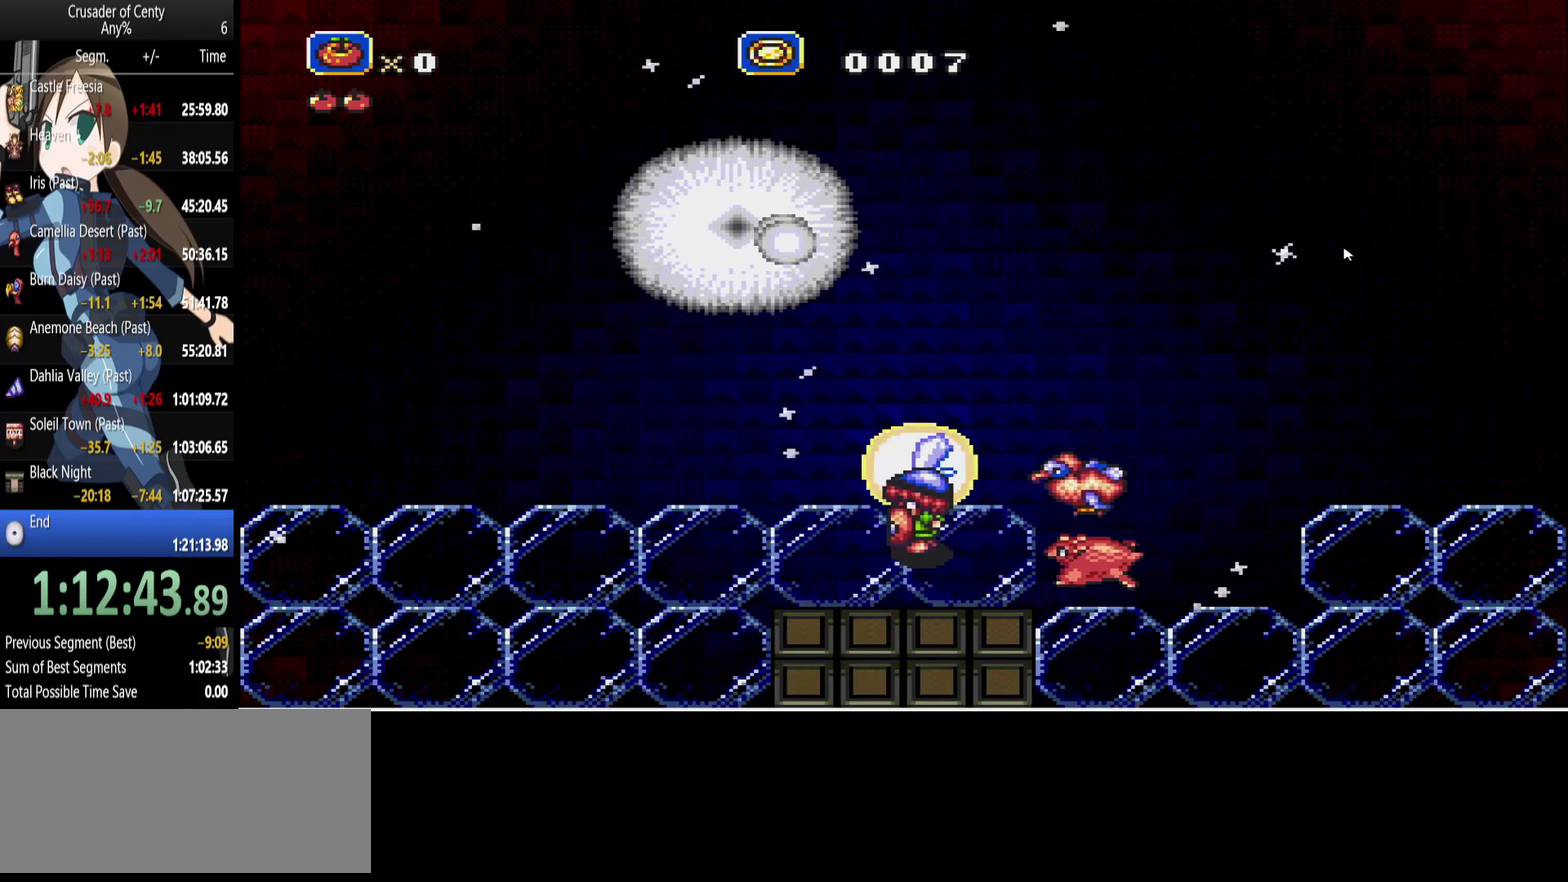
{"buttons": [], "events": [[183, "DPAD_UP", "down"], [233, "DPAD_LEFT", "up"], [333, "A", "up"], [367, "DPAD_UP", "up"]]}
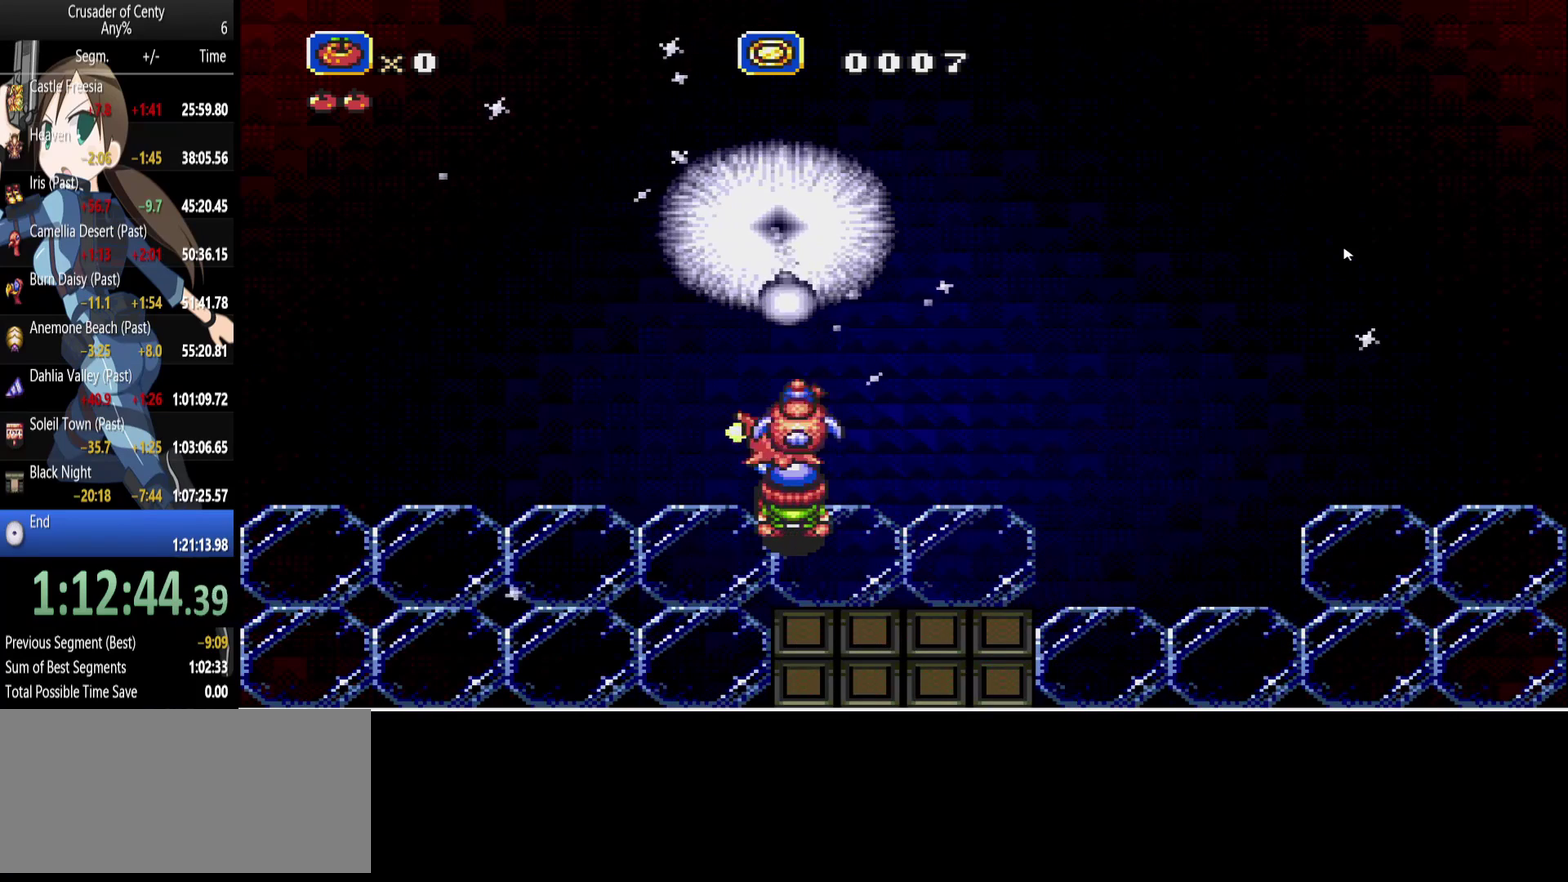
{"buttons": ["B", "DPAD_DOWN", "DPAD_RIGHT"], "events": [[17, "DPAD_DOWN", "down"], [150, "DPAD_RIGHT", "down"], [333, "B", "down"]]}
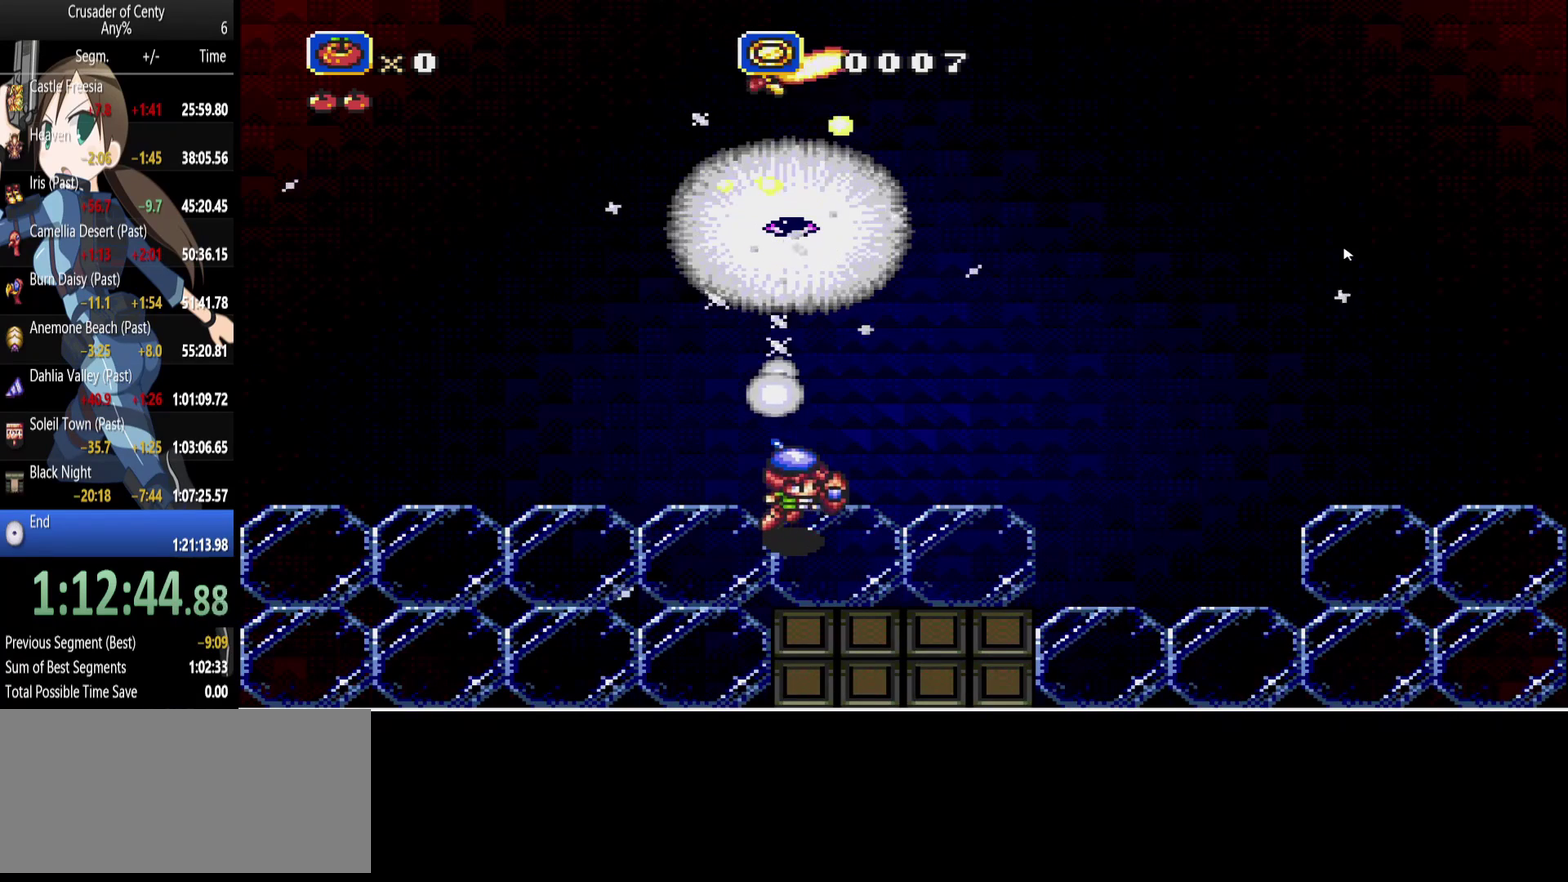
{"buttons": ["DPAD_DOWN", "DPAD_RIGHT"], "events": [[33, "B", "up"]]}
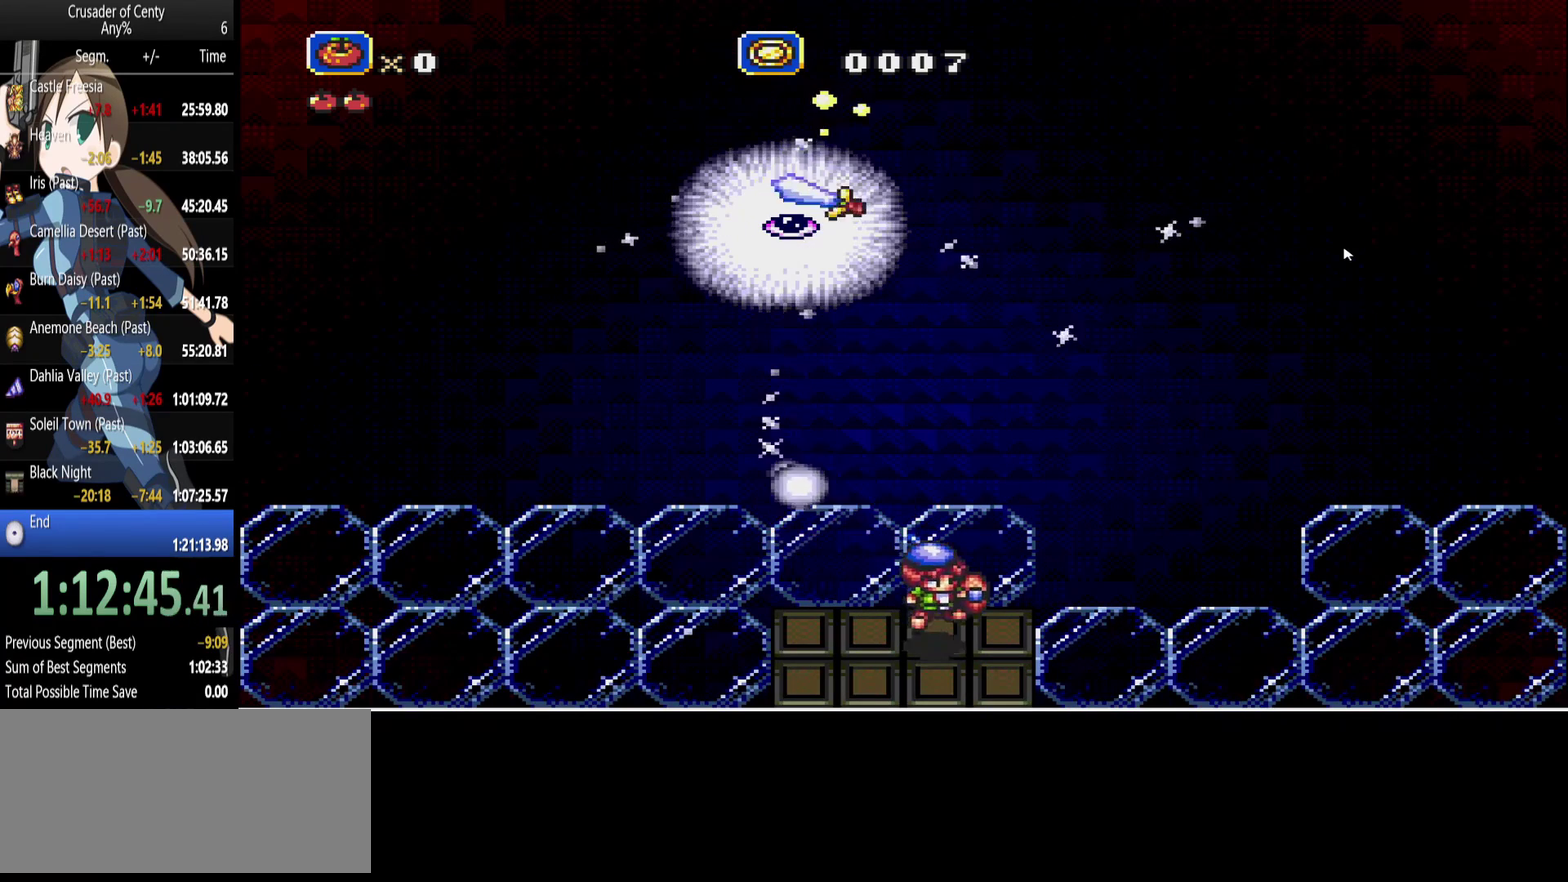
{"buttons": ["DPAD_RIGHT"], "events": [[233, "DPAD_DOWN", "up"]]}
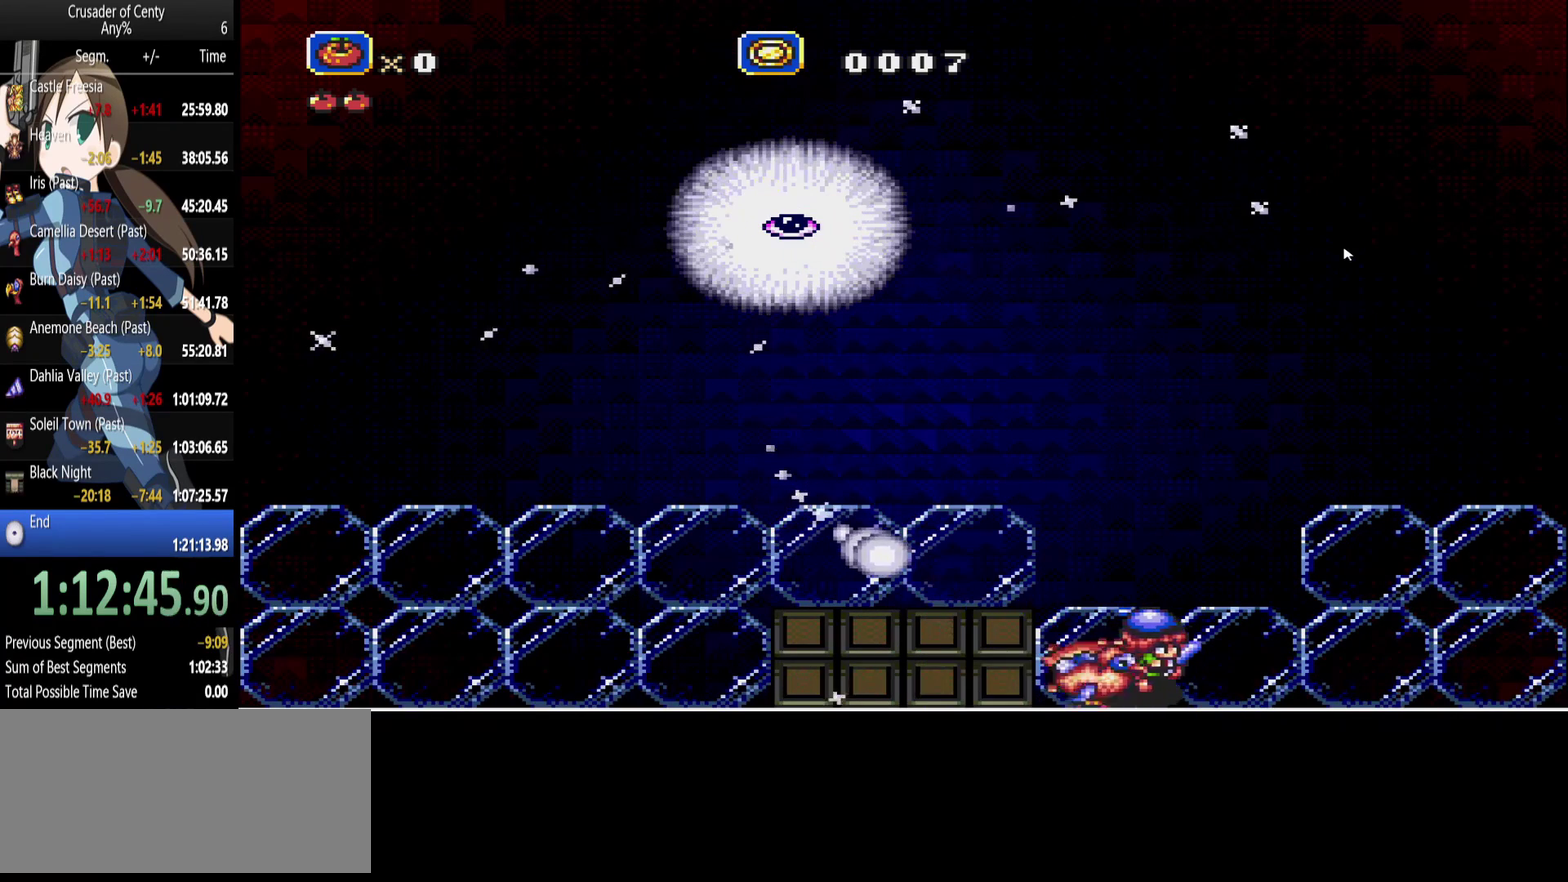
{"buttons": ["DPAD_RIGHT"], "events": [[117, "DPAD_UP", "down"], [250, "DPAD_UP", "up"]]}
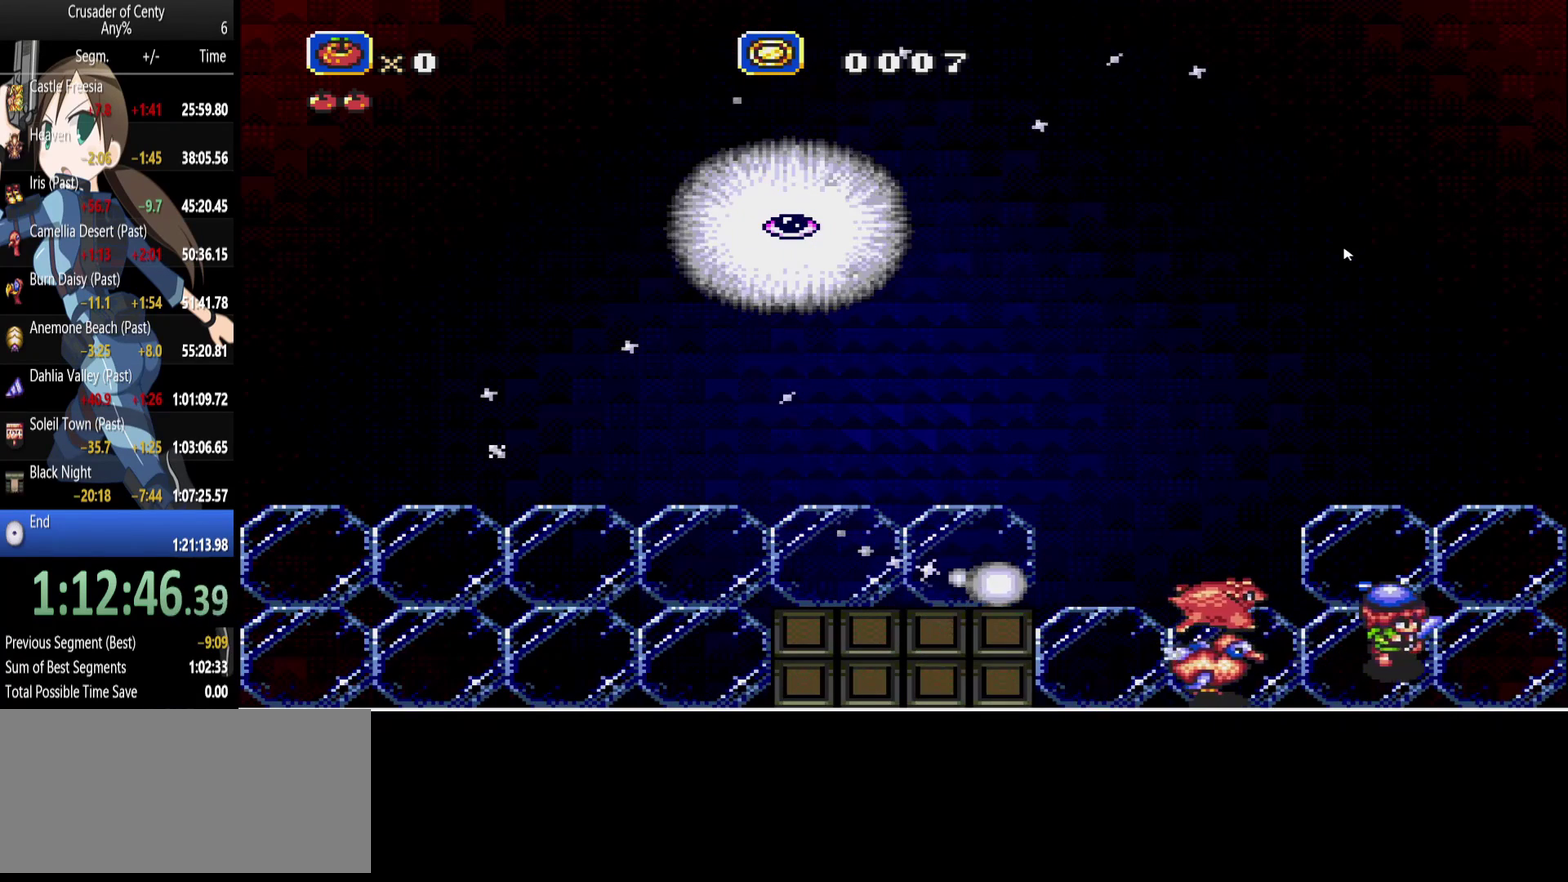
{"buttons": ["DPAD_UP", "DPAD_RIGHT"], "events": [[117, "DPAD_UP", "down"], [167, "DPAD_RIGHT", "up"], [317, "DPAD_UP", "up"], [367, "DPAD_RIGHT", "down"], [400, "DPAD_UP", "down"]]}
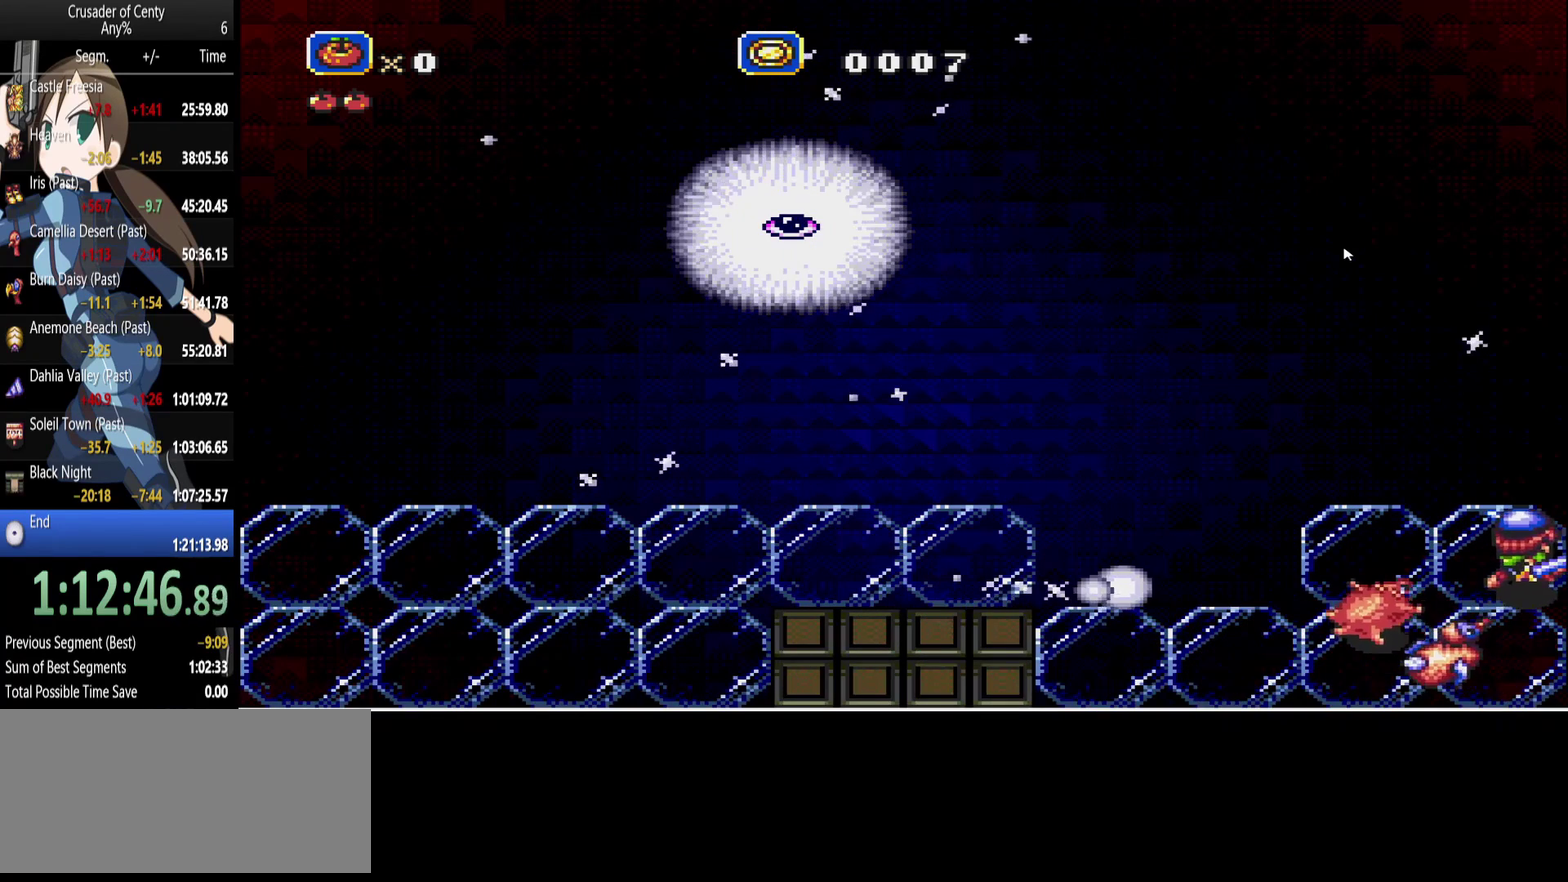
{"buttons": ["DPAD_DOWN", "DPAD_LEFT"], "events": [[50, "DPAD_UP", "up"], [133, "DPAD_DOWN", "down"], [233, "DPAD_RIGHT", "up"], [333, "DPAD_LEFT", "down"]]}
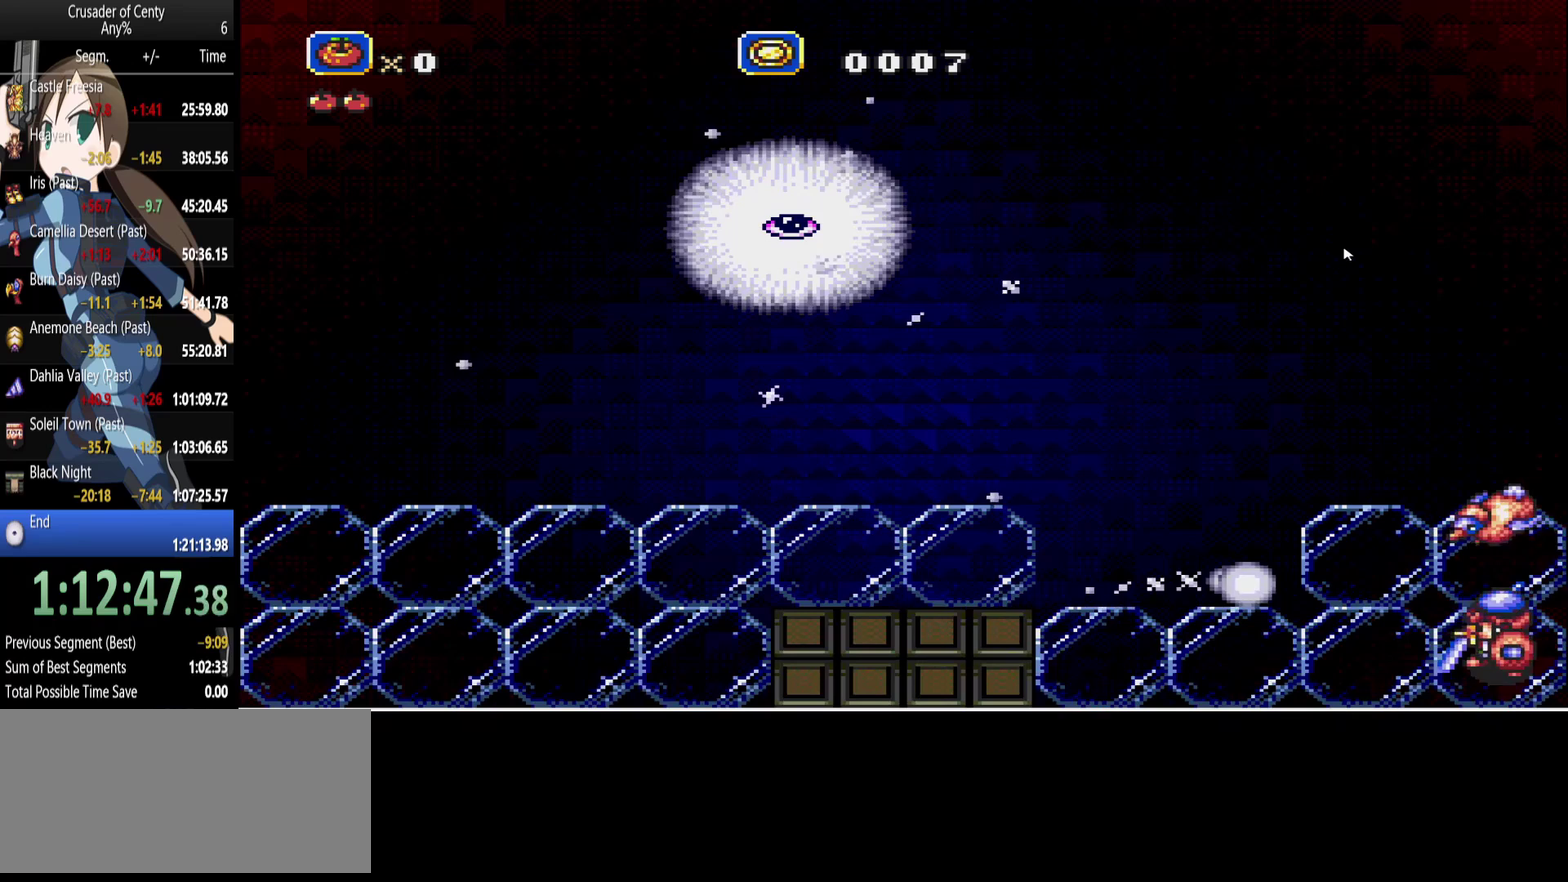
{"buttons": ["B", "DPAD_LEFT"], "events": [[150, "DPAD_DOWN", "up"], [250, "B", "down"]]}
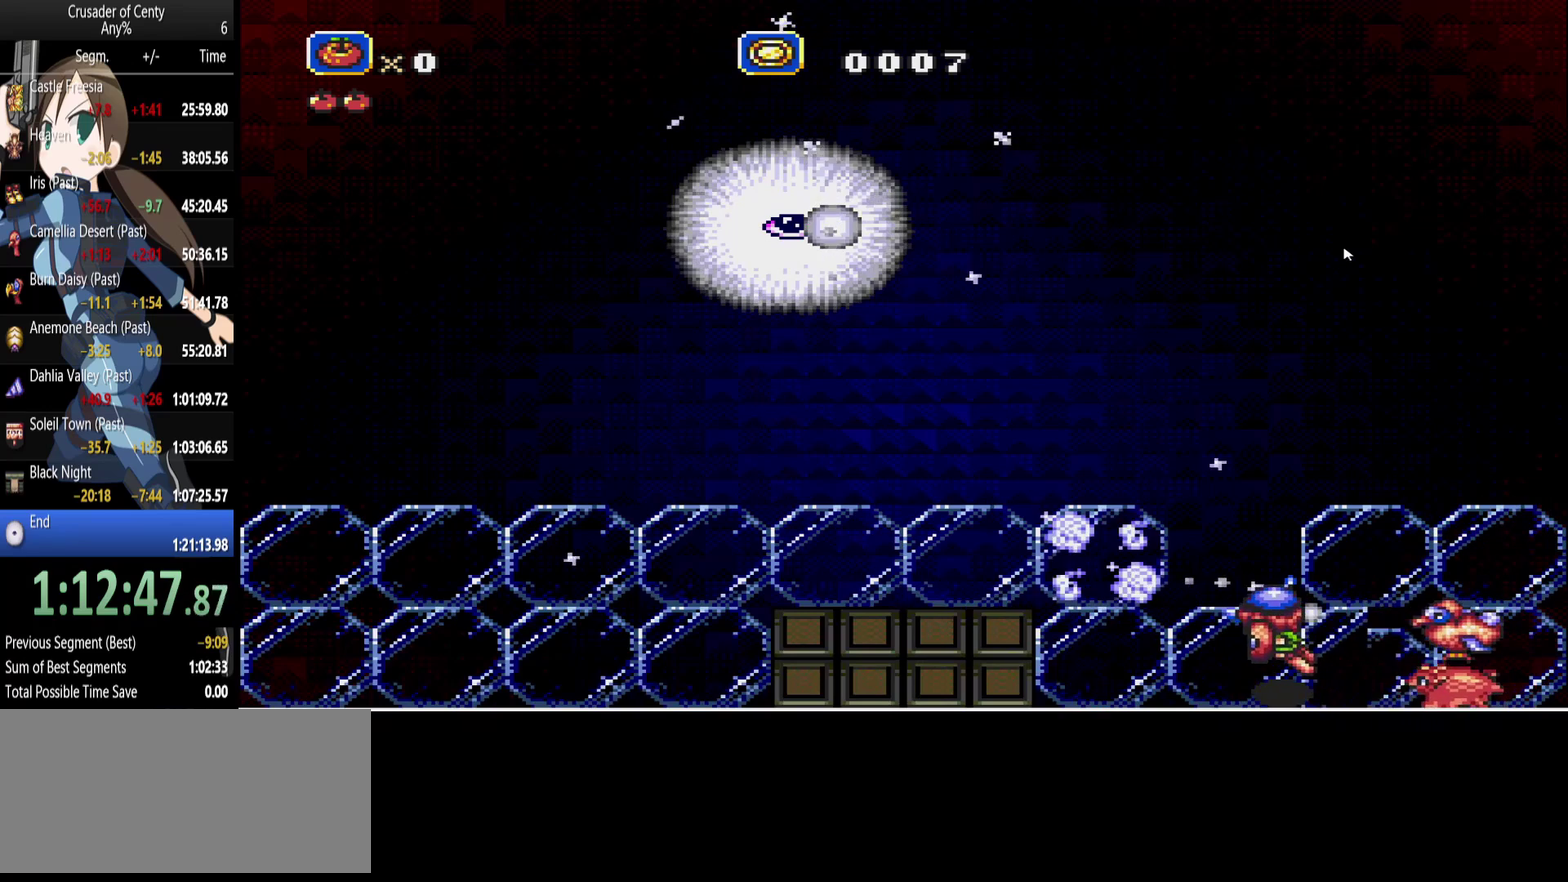
{"buttons": ["DPAD_LEFT"], "events": [[117, "B", "up"]]}
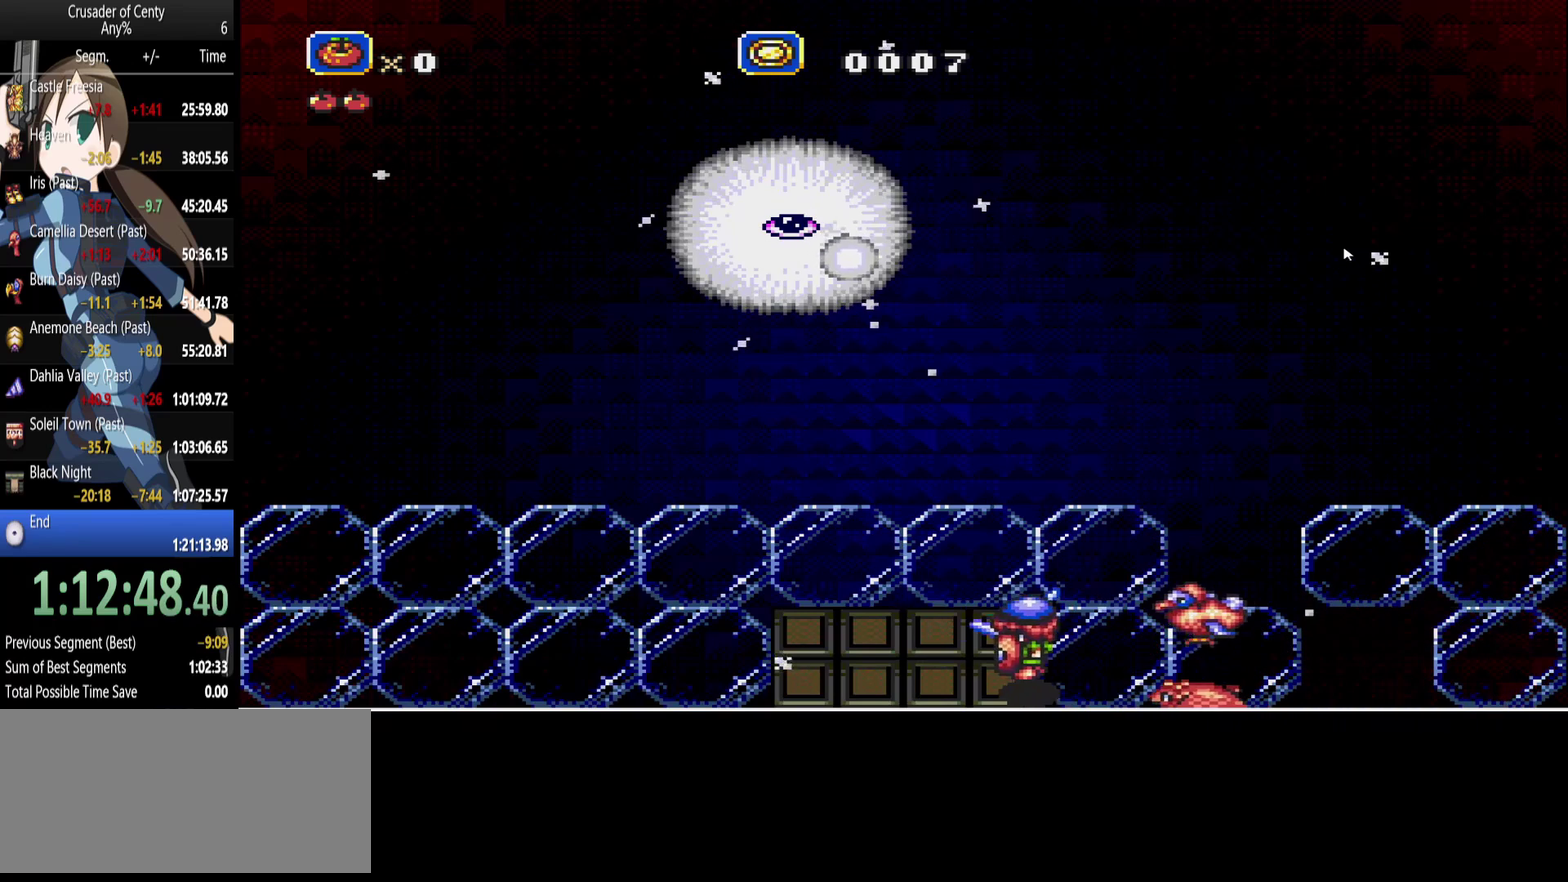
{"buttons": [], "events": [[50, "DPAD_UP", "down"], [183, "DPAD_LEFT", "up"], [183, "DPAD_UP", "up"], [333, "START", "down"], [417, "START", "up"]]}
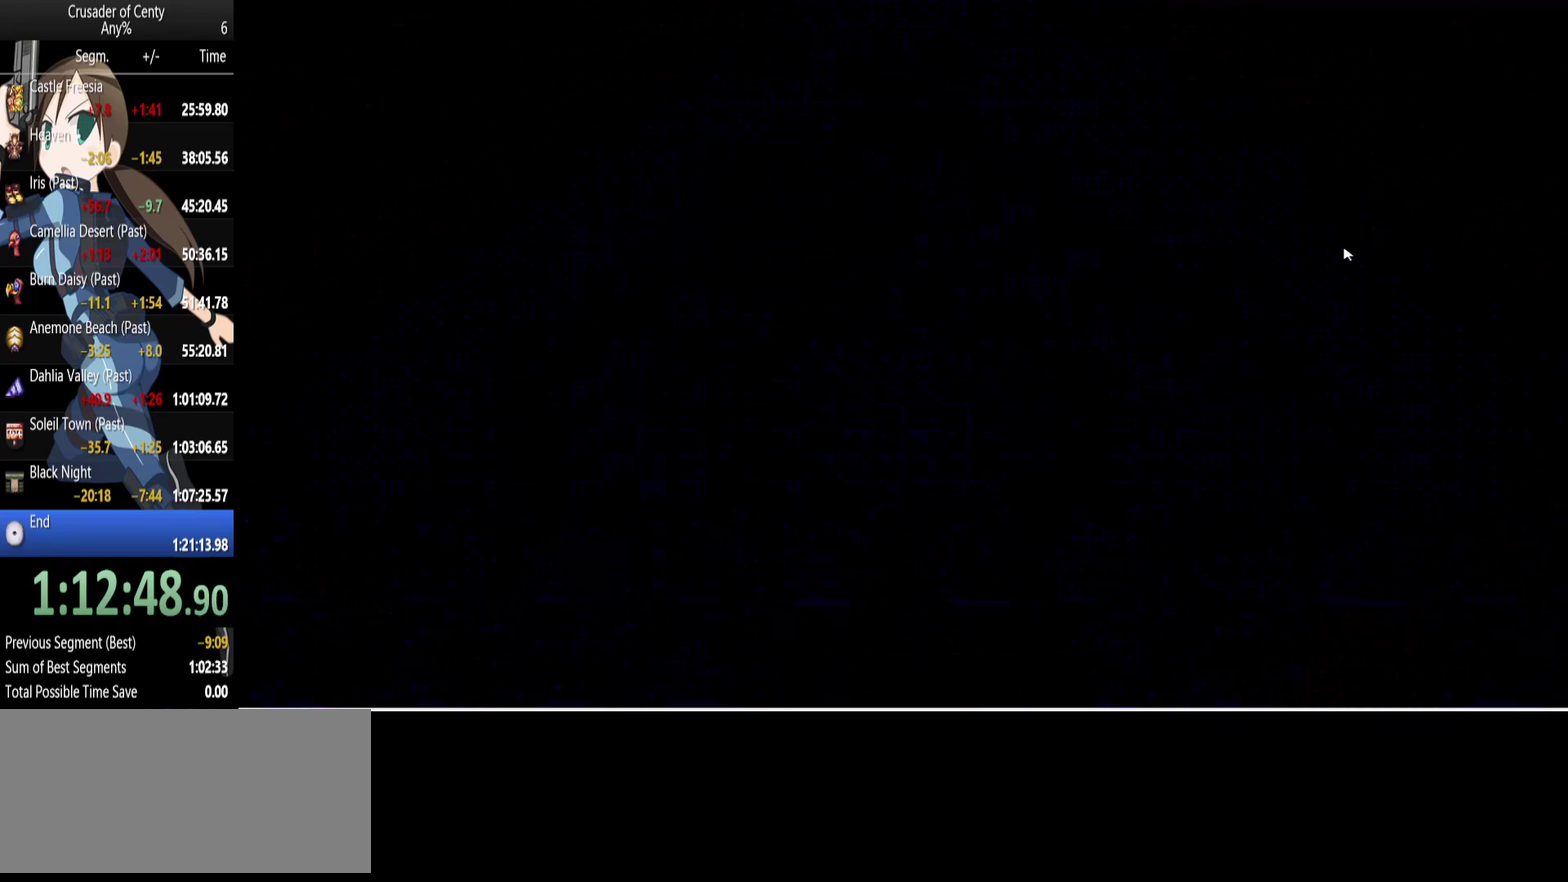
{"buttons": [], "events": []}
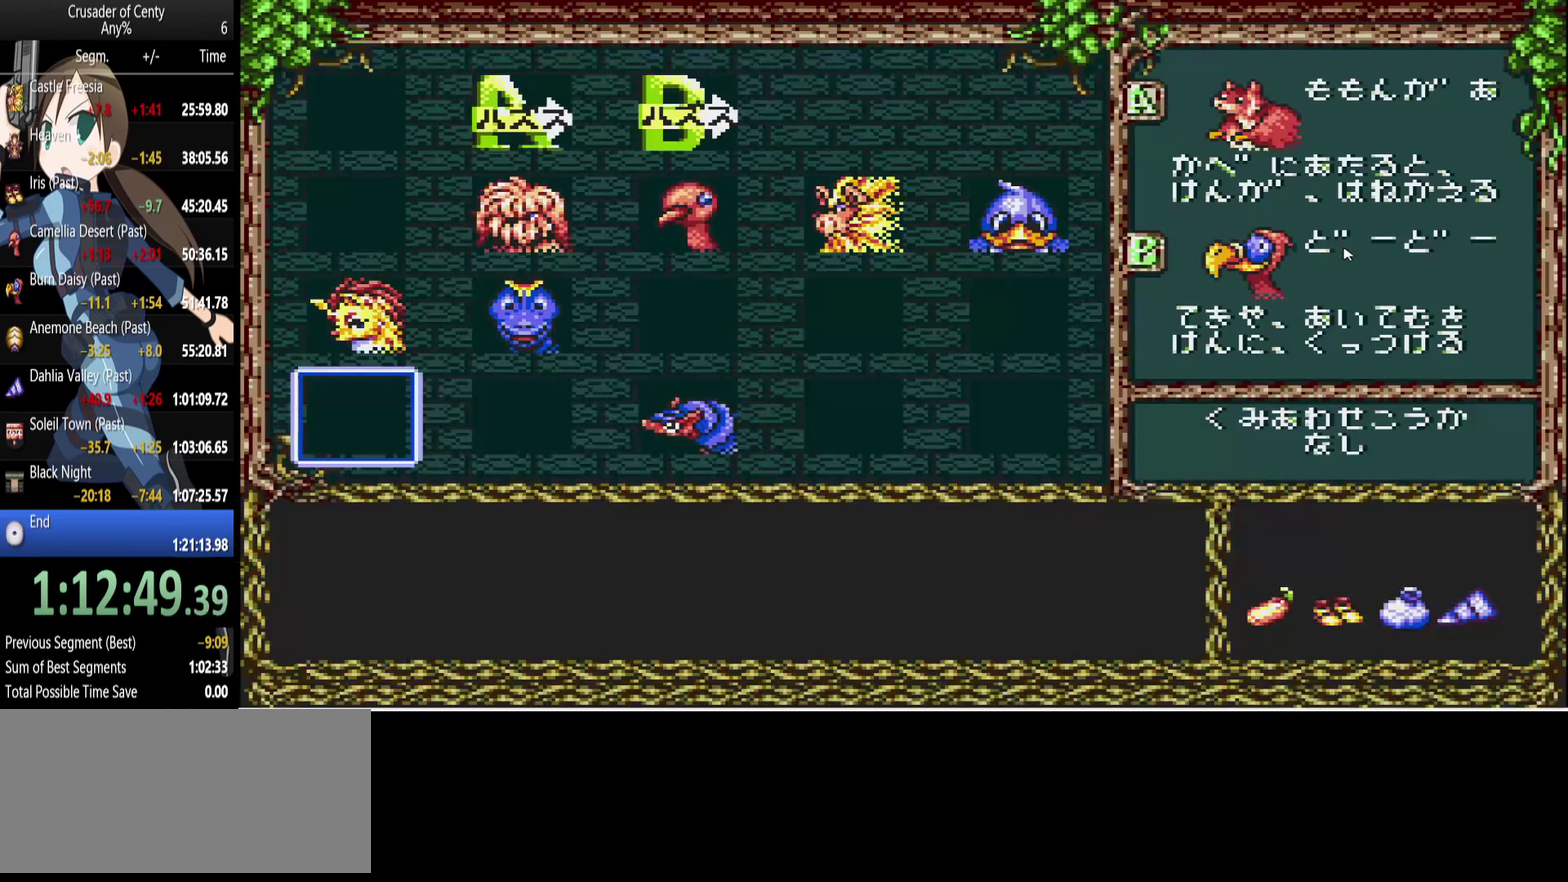
{"buttons": ["DPAD_RIGHT"], "events": [[317, "DPAD_RIGHT", "down"], [450, "DPAD_RIGHT", "up"], [500, "DPAD_RIGHT", "down"]]}